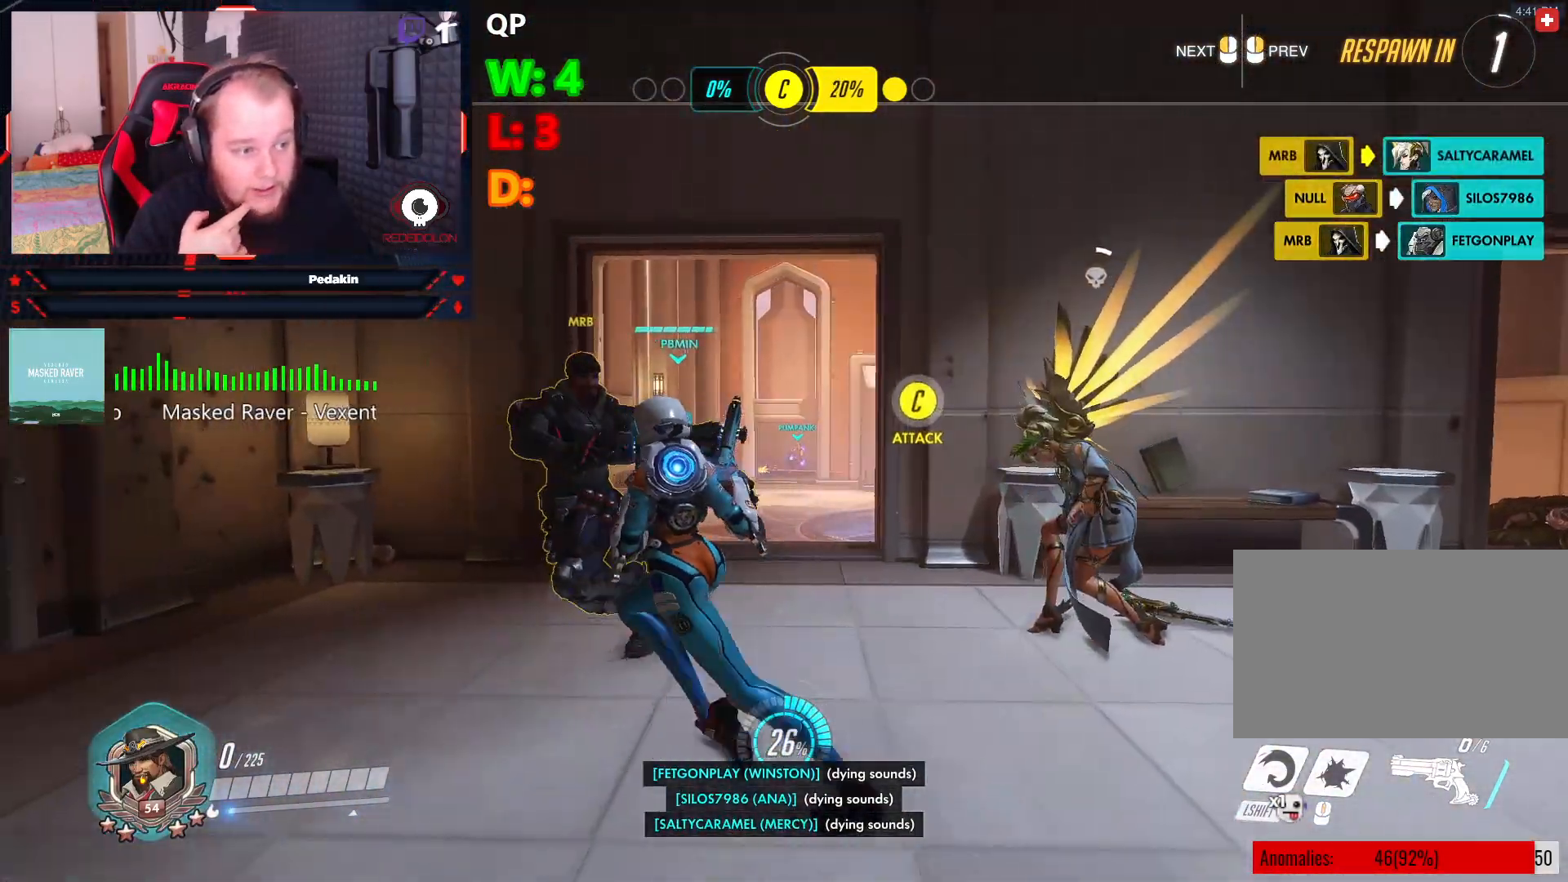
Gameplay with keyboard and mouse; each line is a JSON object with the keys and mouse buttons held at the frame after it. "events" lists presses ("down") and releases ("up") of "1", "2", "3", "4", "5", "a", "alt", "c", "caps_lock", "ctrl", "d", "e", "f", "g", "q", "r", "s", "shift", "space", "t", "tab", "v", "w", "x", "z", "mouse_left", "mouse_wheel" and "mouse_right" between this image and that frame as [ms after this image, input, new state], when the widget could be followed in between. "mouse_left", "mouse_wheel", "mouse_right" = the "left", "wheel", "right" buttons of the "mouse" list. No other keys are recorded. "wheel" means that the mouse wheel is clicked or scrolled. Not read: mouse_move.
{"keys": ["w"], "mouse": [], "events": [[375, "w", "down"]]}
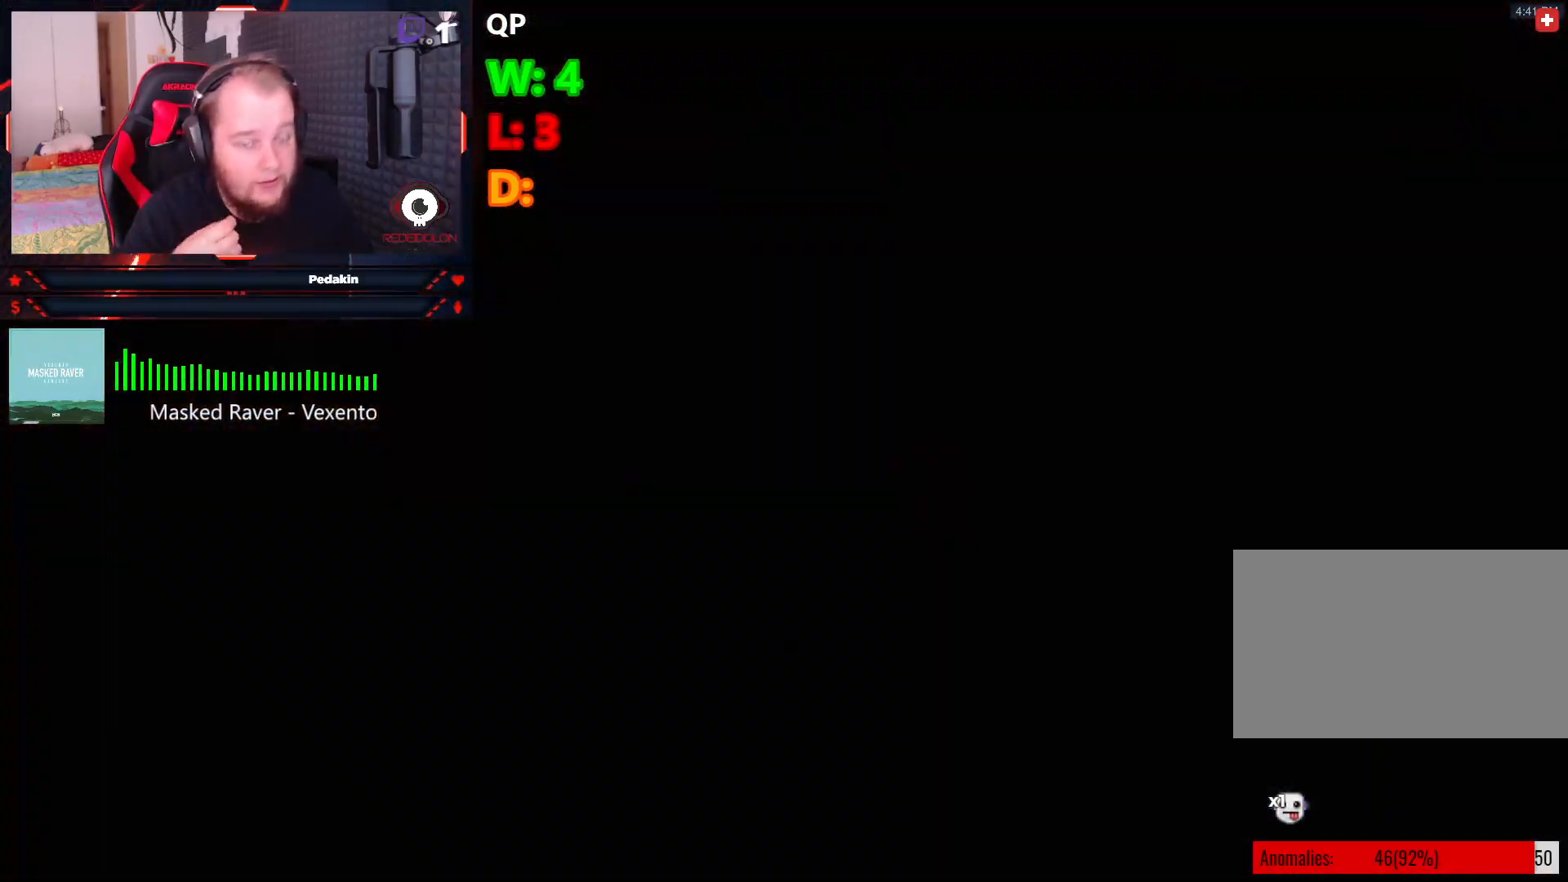
{"keys": ["w"], "mouse": [], "events": []}
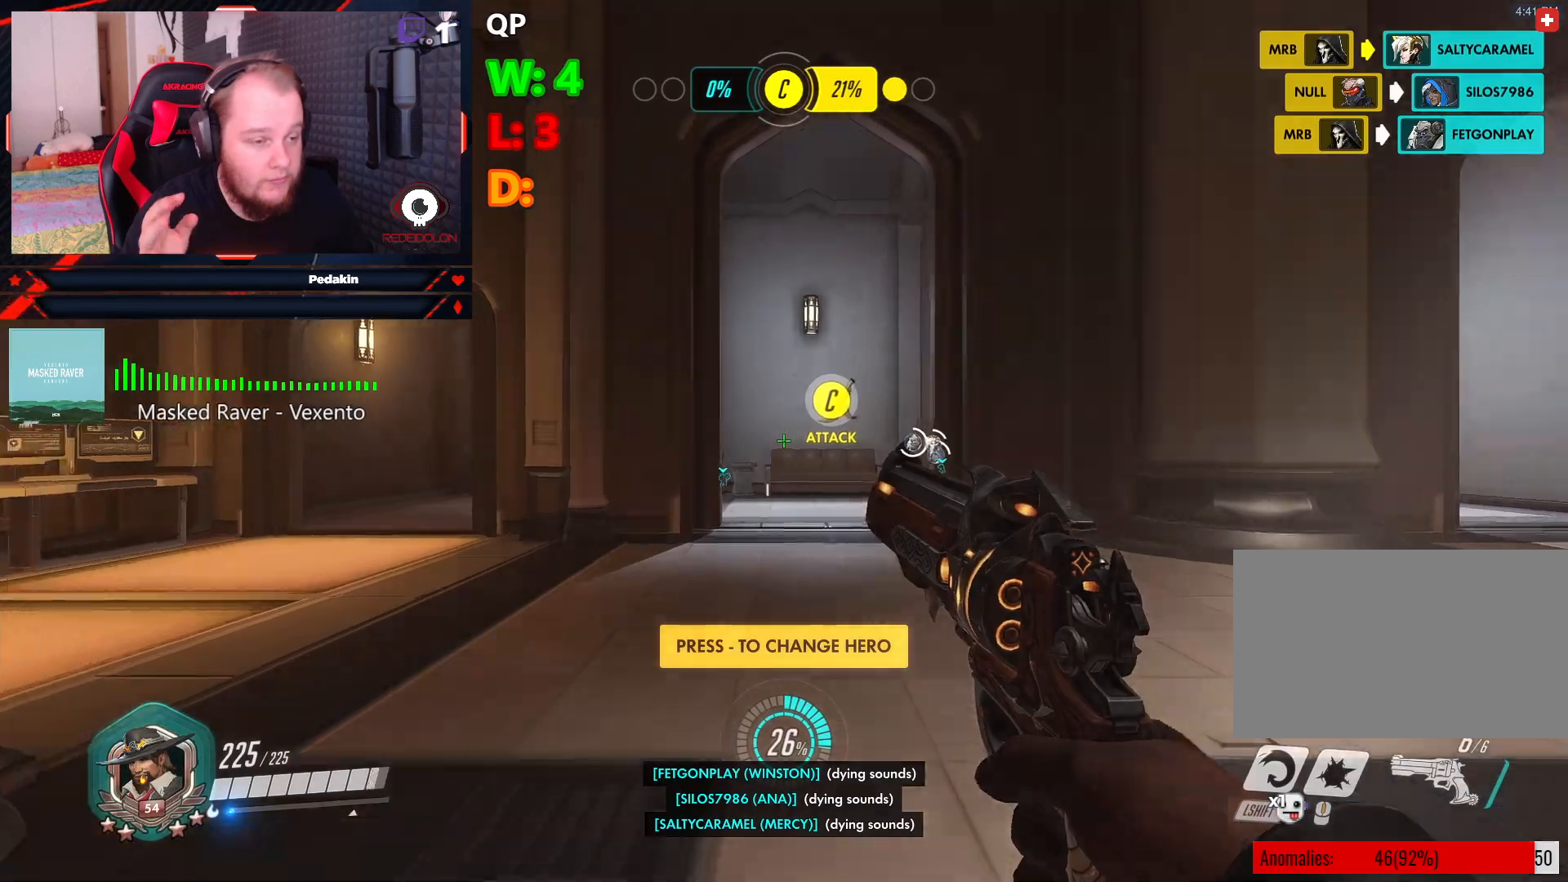
{"keys": ["w"], "mouse": [], "events": []}
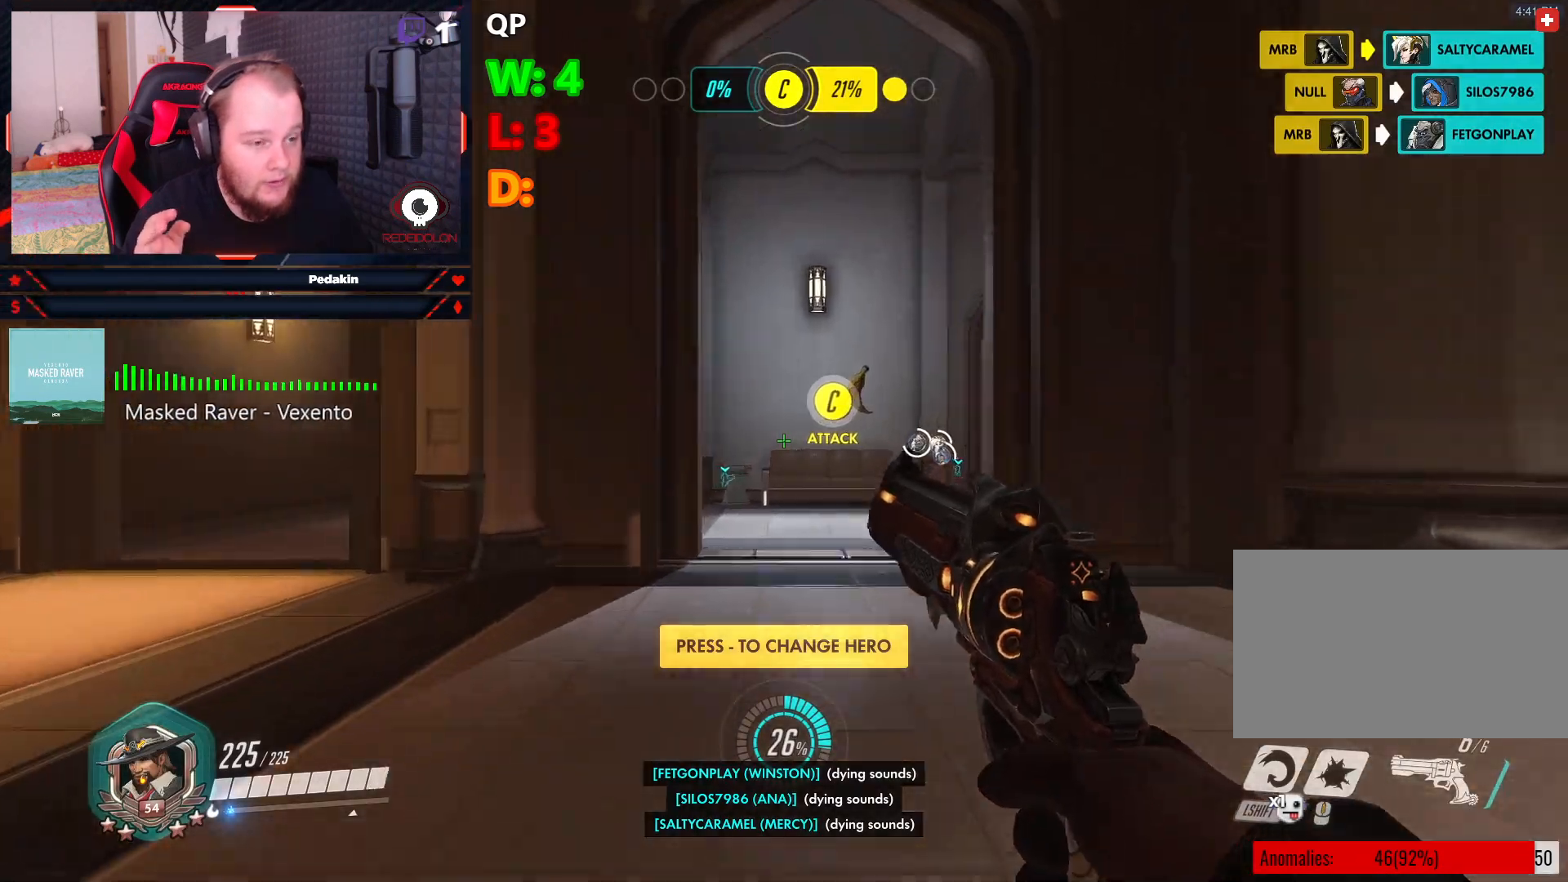
{"keys": ["shift", "w"], "mouse": [], "events": [[42, "d", "down"], [229, "d", "up"], [417, "shift", "down"]]}
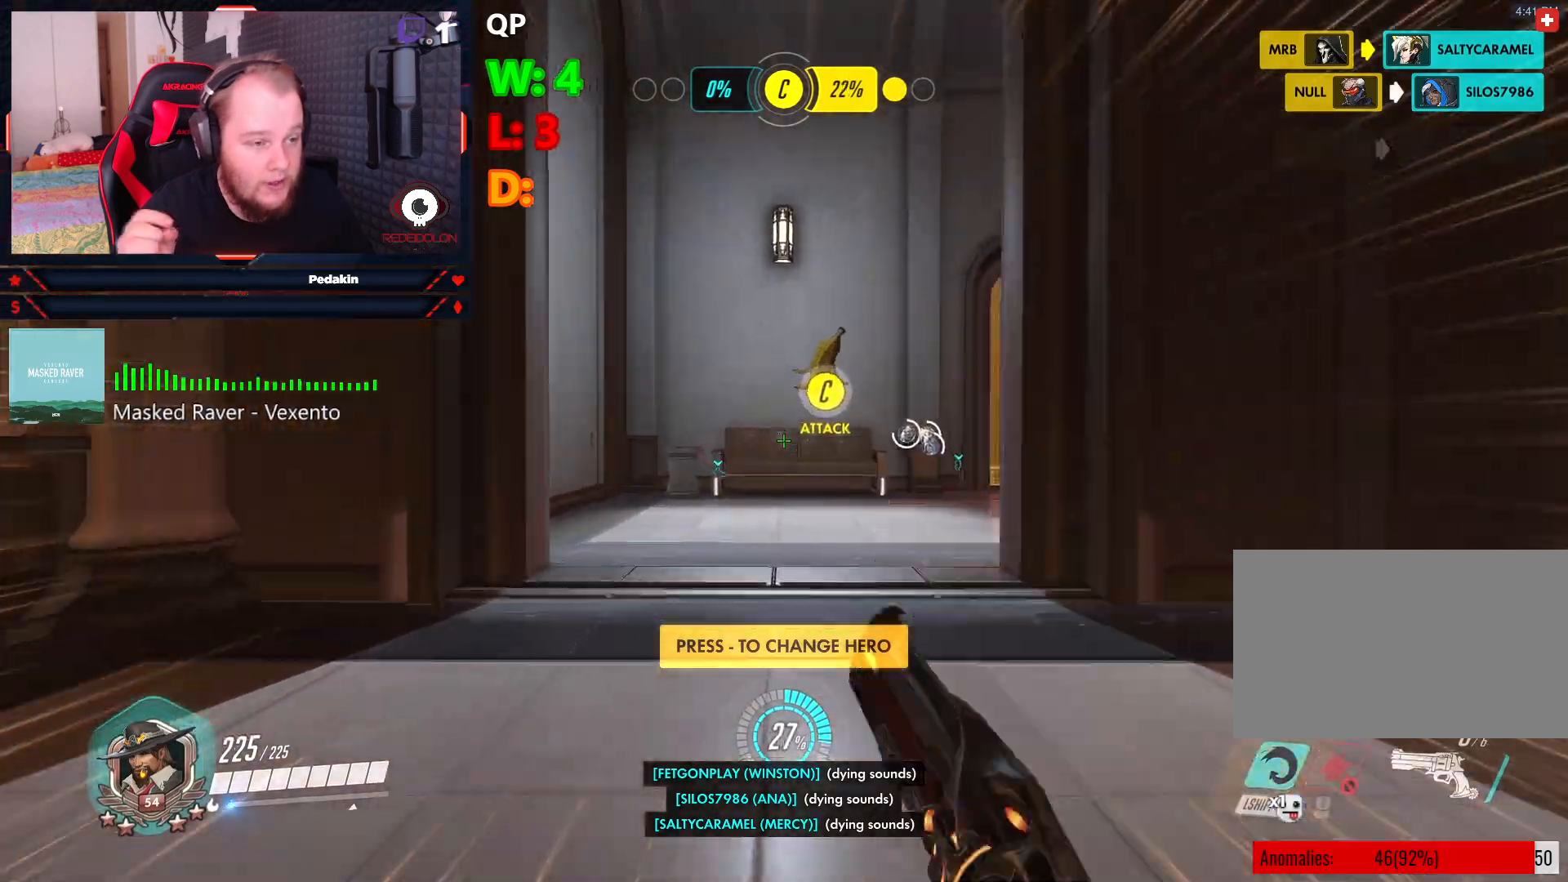
{"keys": ["d", "w"], "mouse": [], "events": [[63, "shift", "up"], [250, "d", "down"]]}
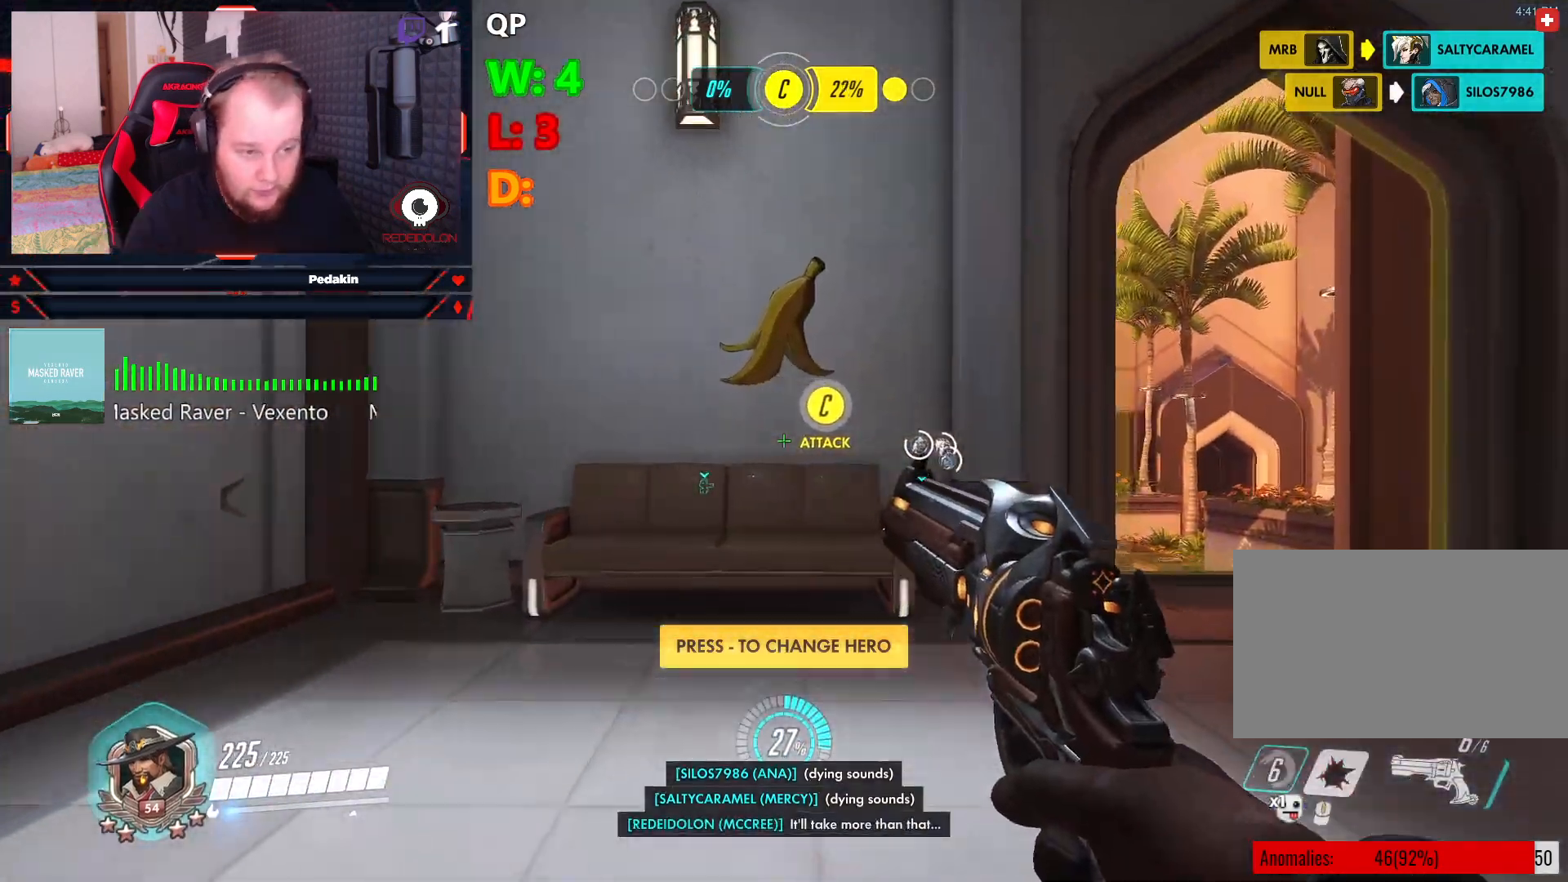
{"keys": ["d", "w"], "mouse": [], "events": []}
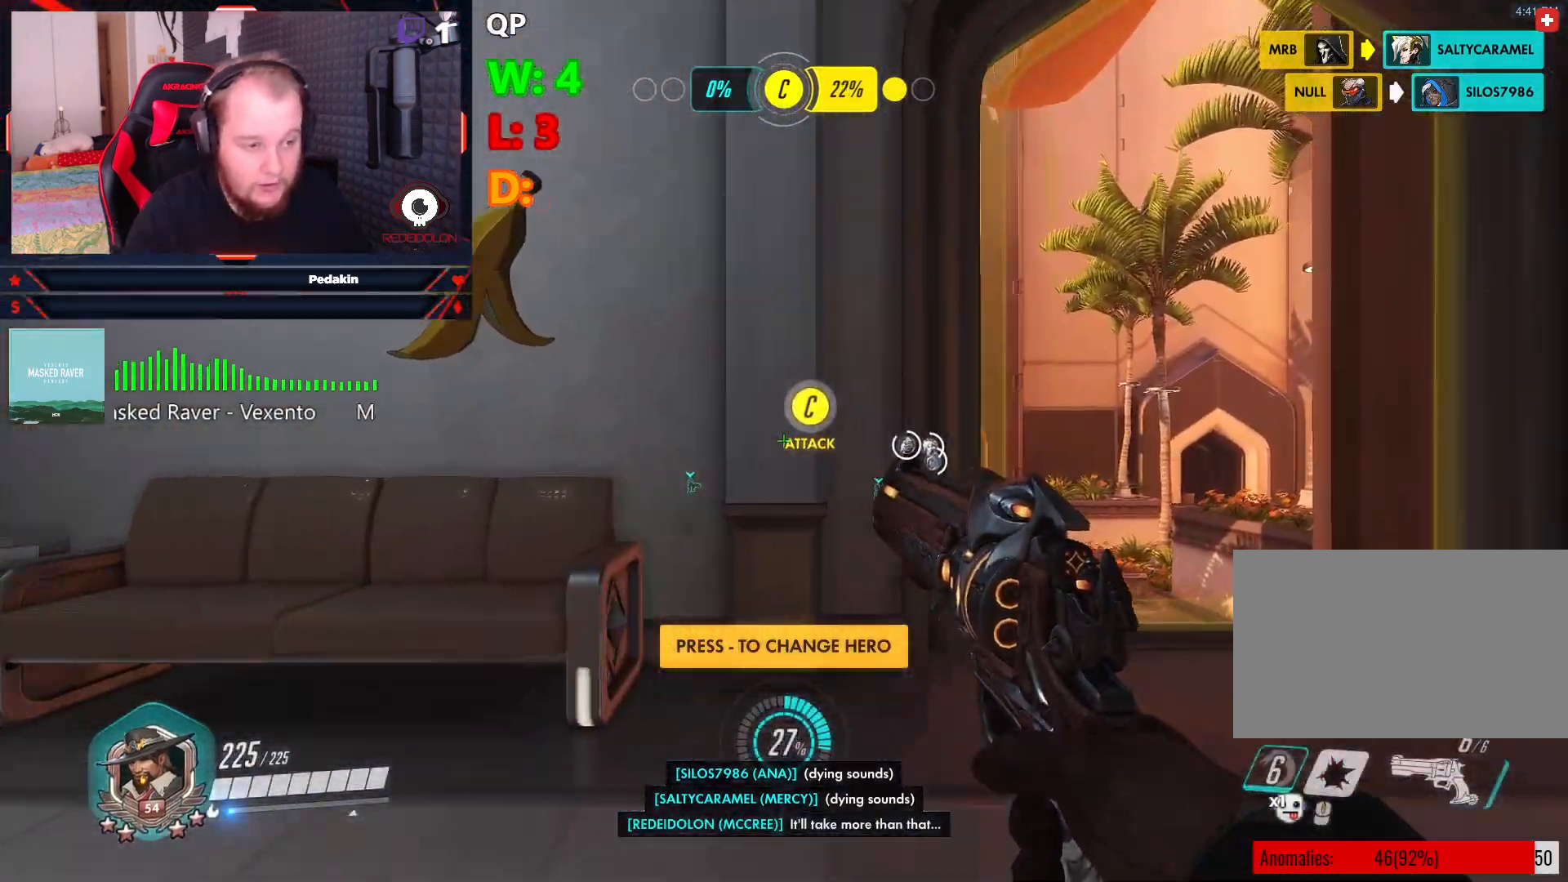
{"keys": ["w"], "mouse": [], "events": [[500, "d", "up"]]}
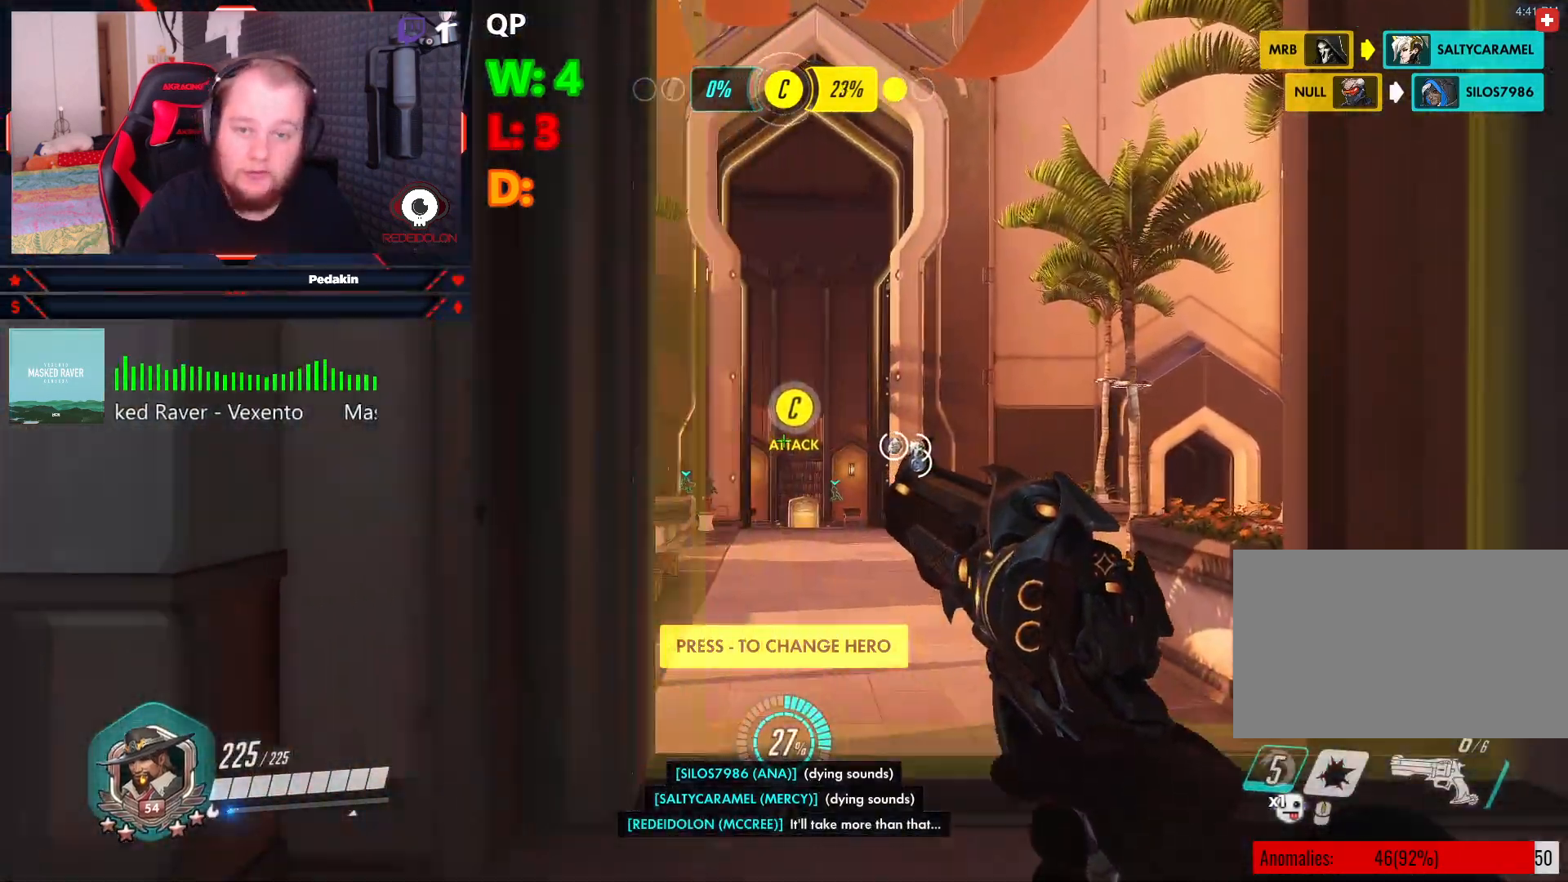
{"keys": ["w"], "mouse": [], "events": []}
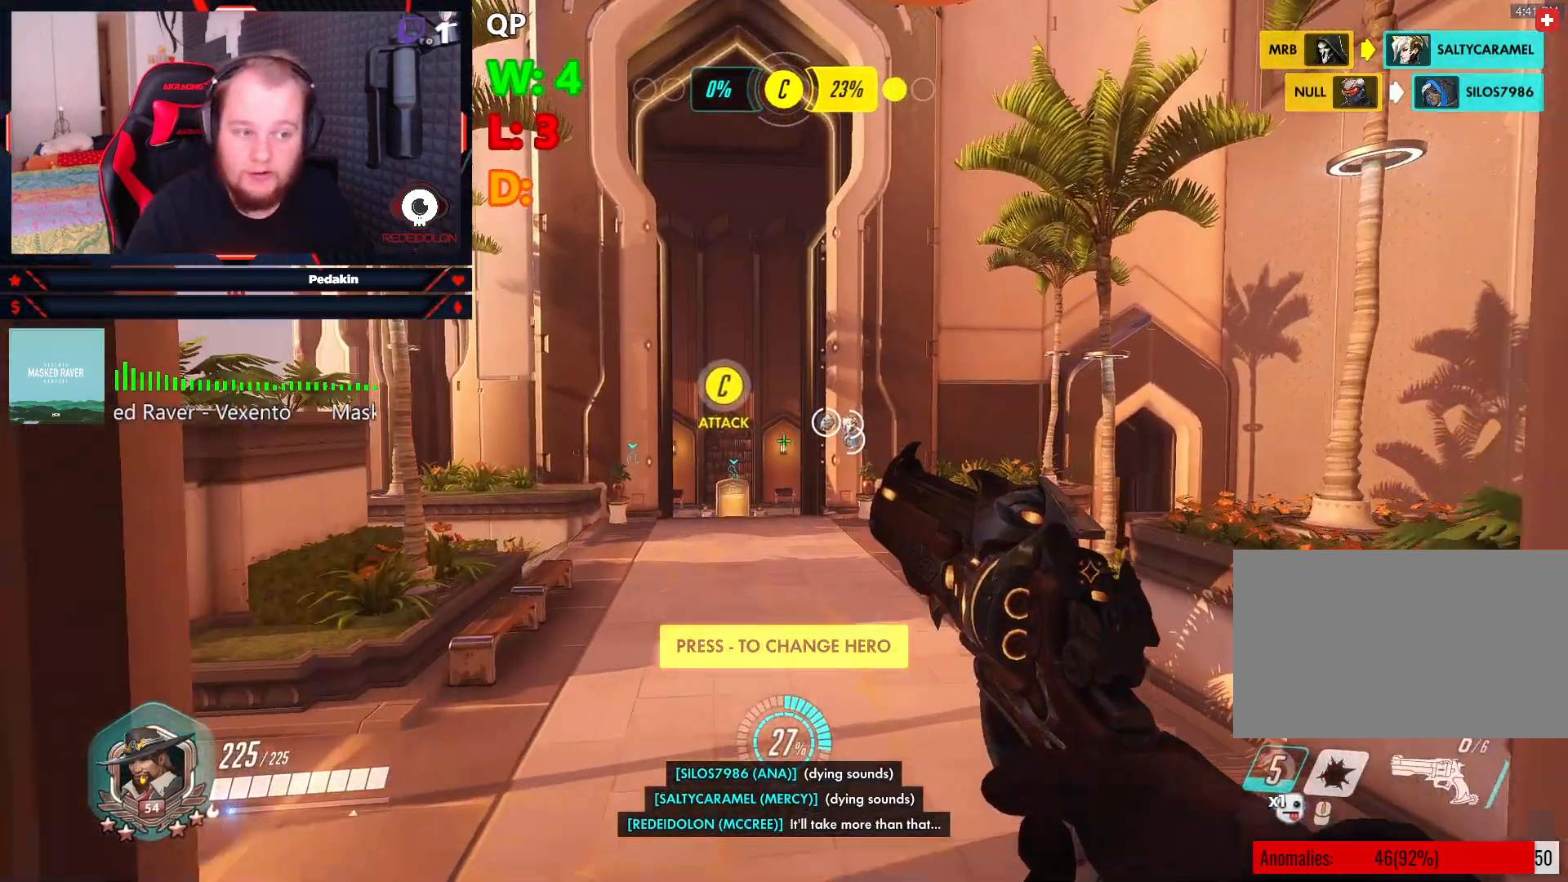
{"keys": ["w"], "mouse": [], "events": [[21, "space", "down"], [250, "space", "up"]]}
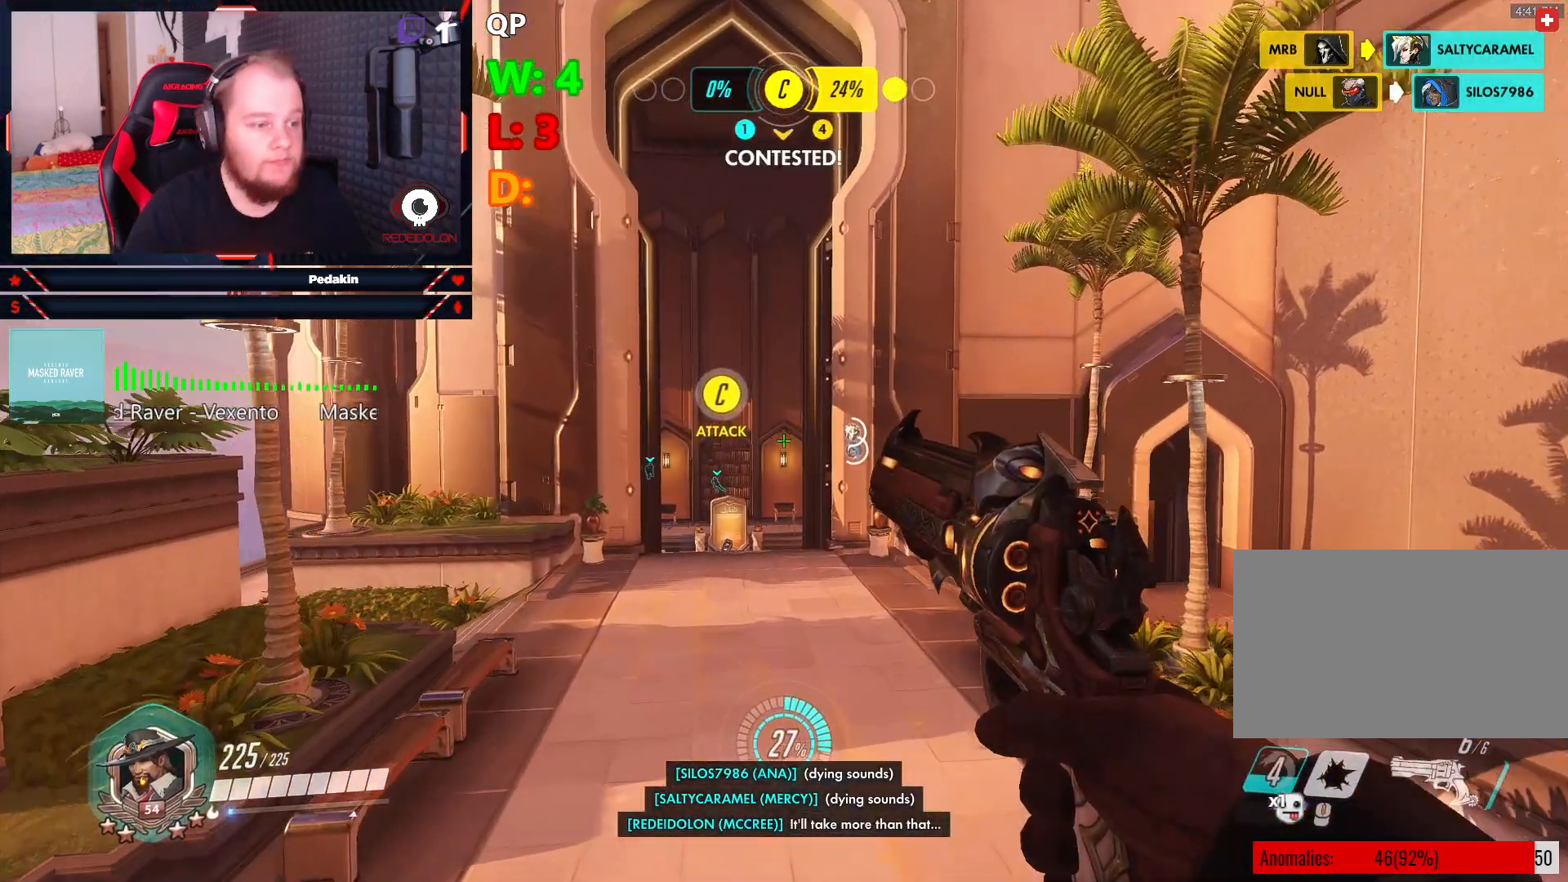
{"keys": ["w"], "mouse": [], "events": []}
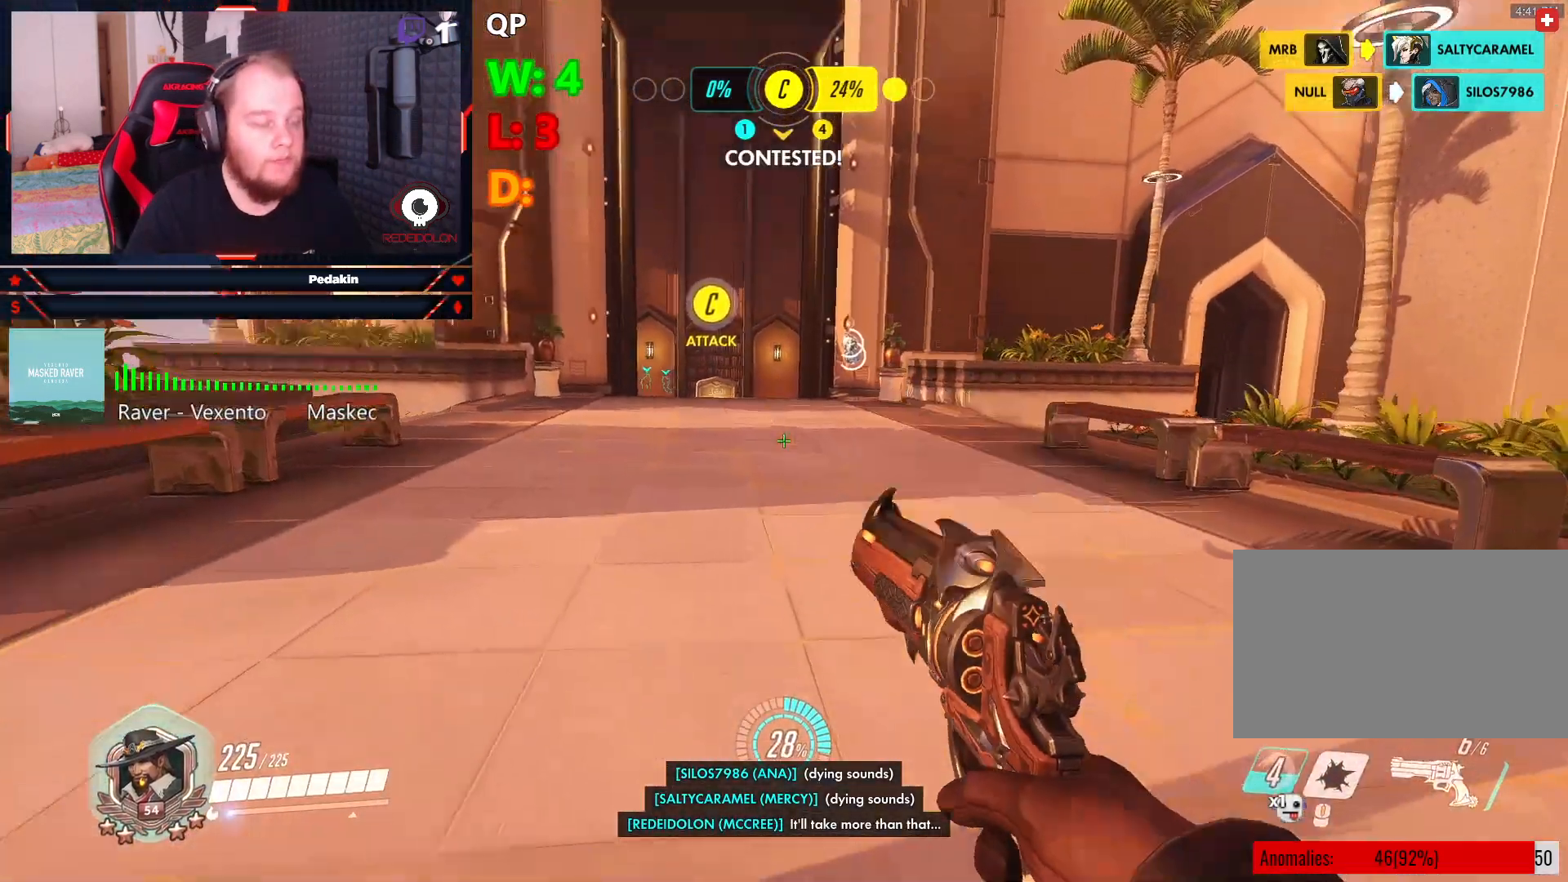
{"keys": ["w"], "mouse": [], "events": []}
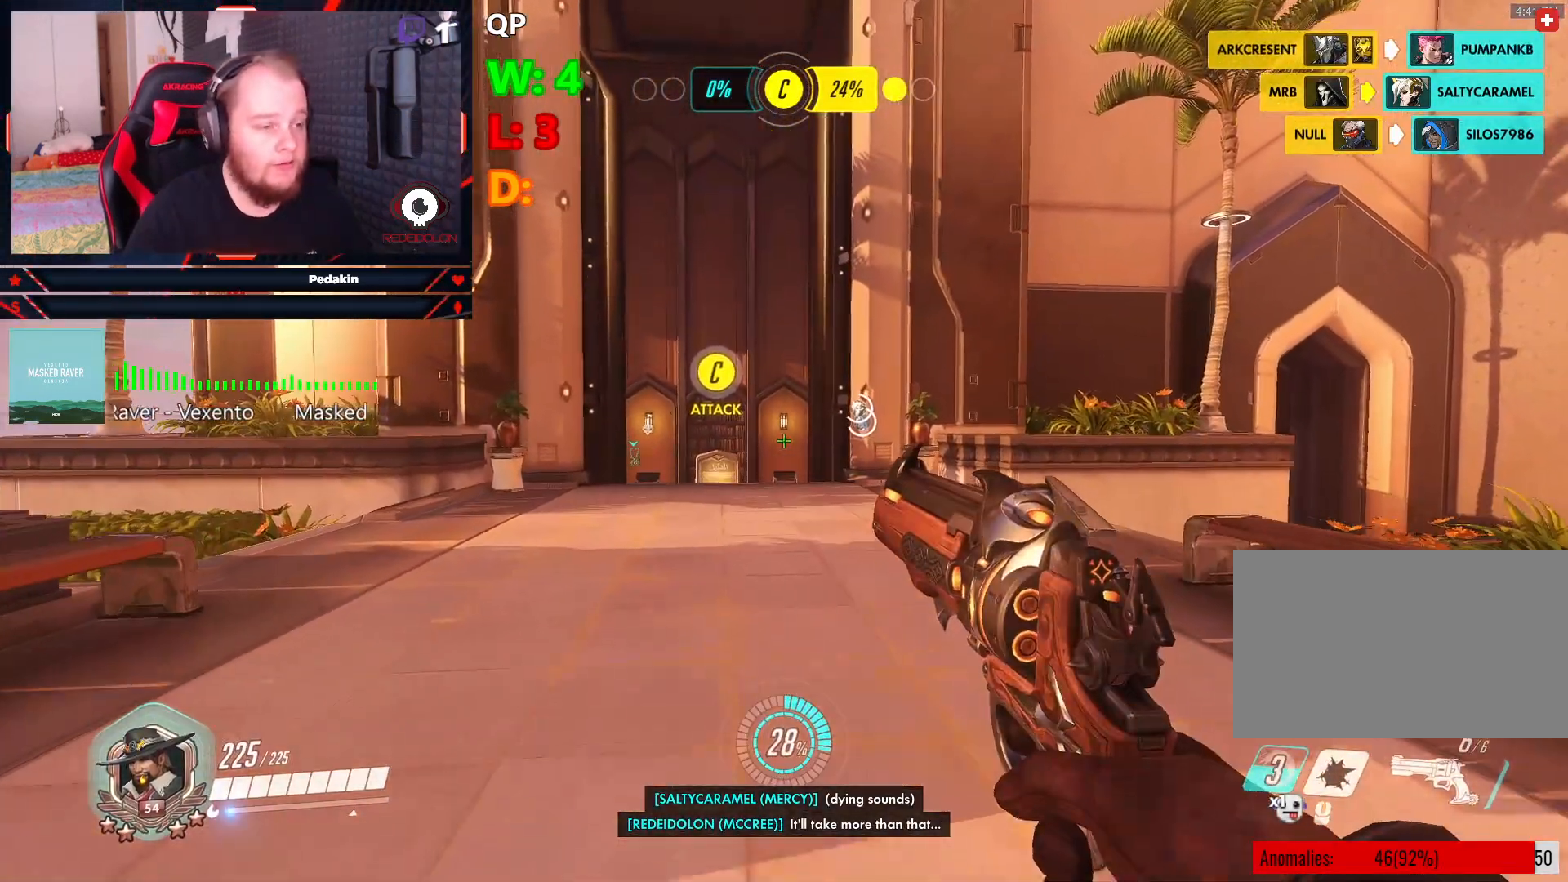
{"keys": ["w"], "mouse": [], "events": []}
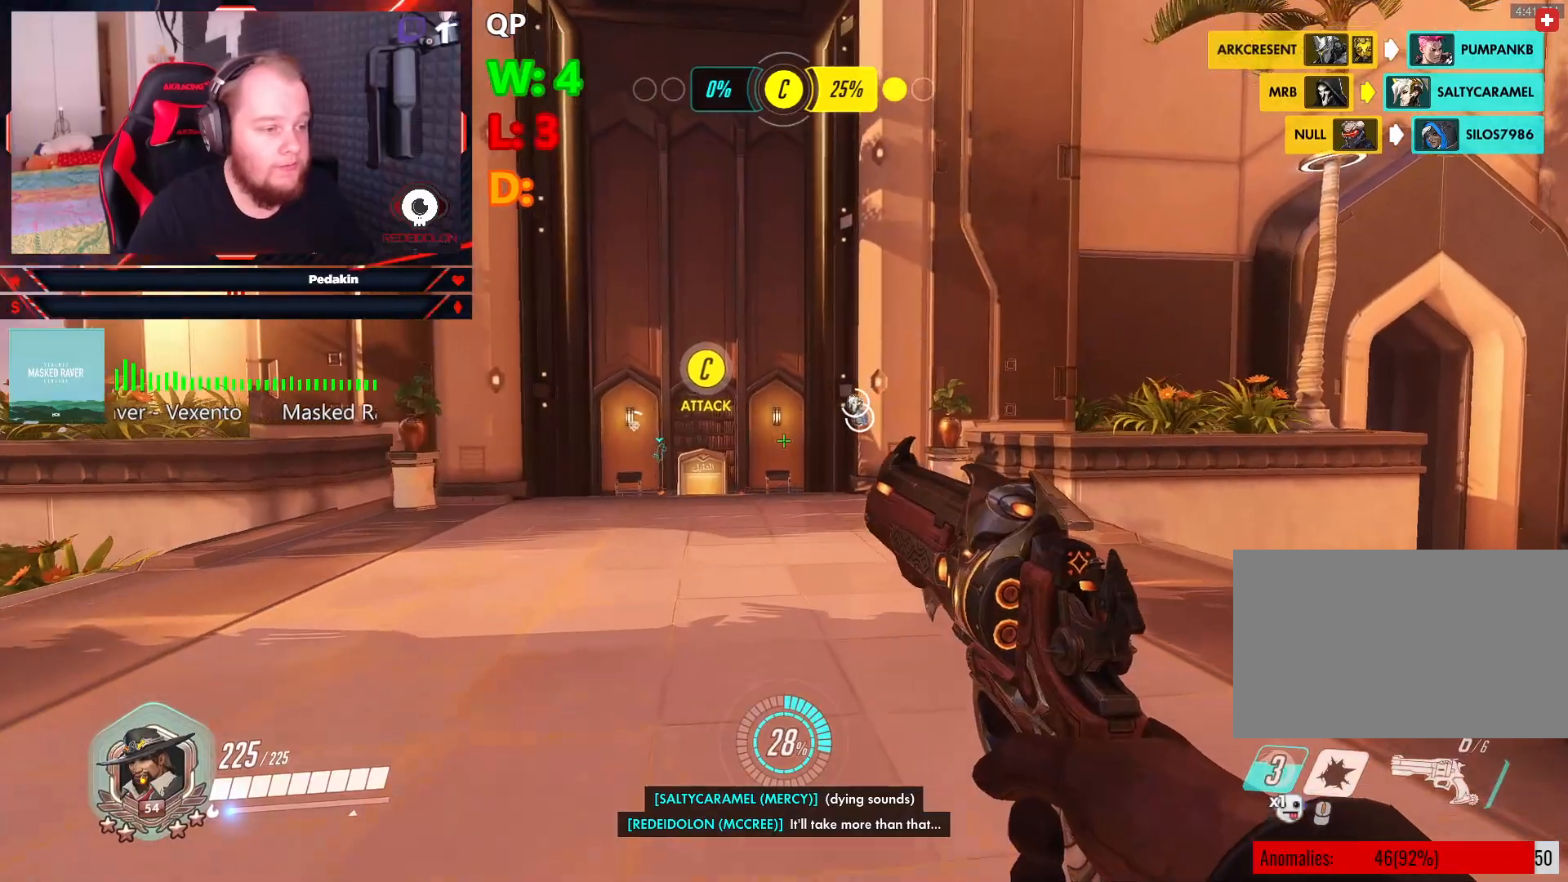
{"keys": ["w"], "mouse": [], "events": []}
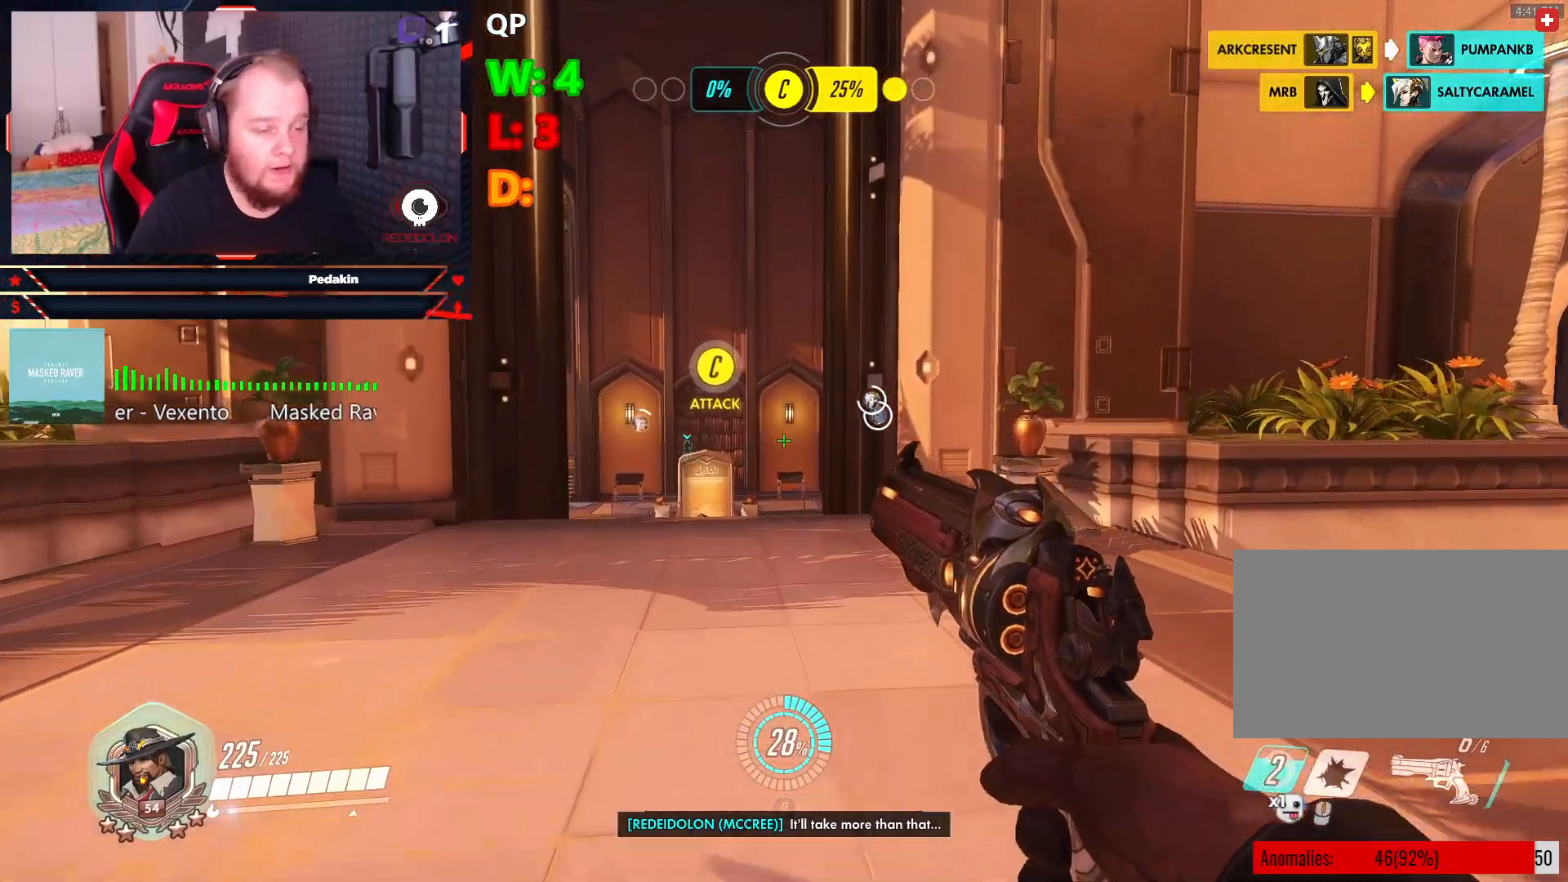
{"keys": ["w"], "mouse": [], "events": []}
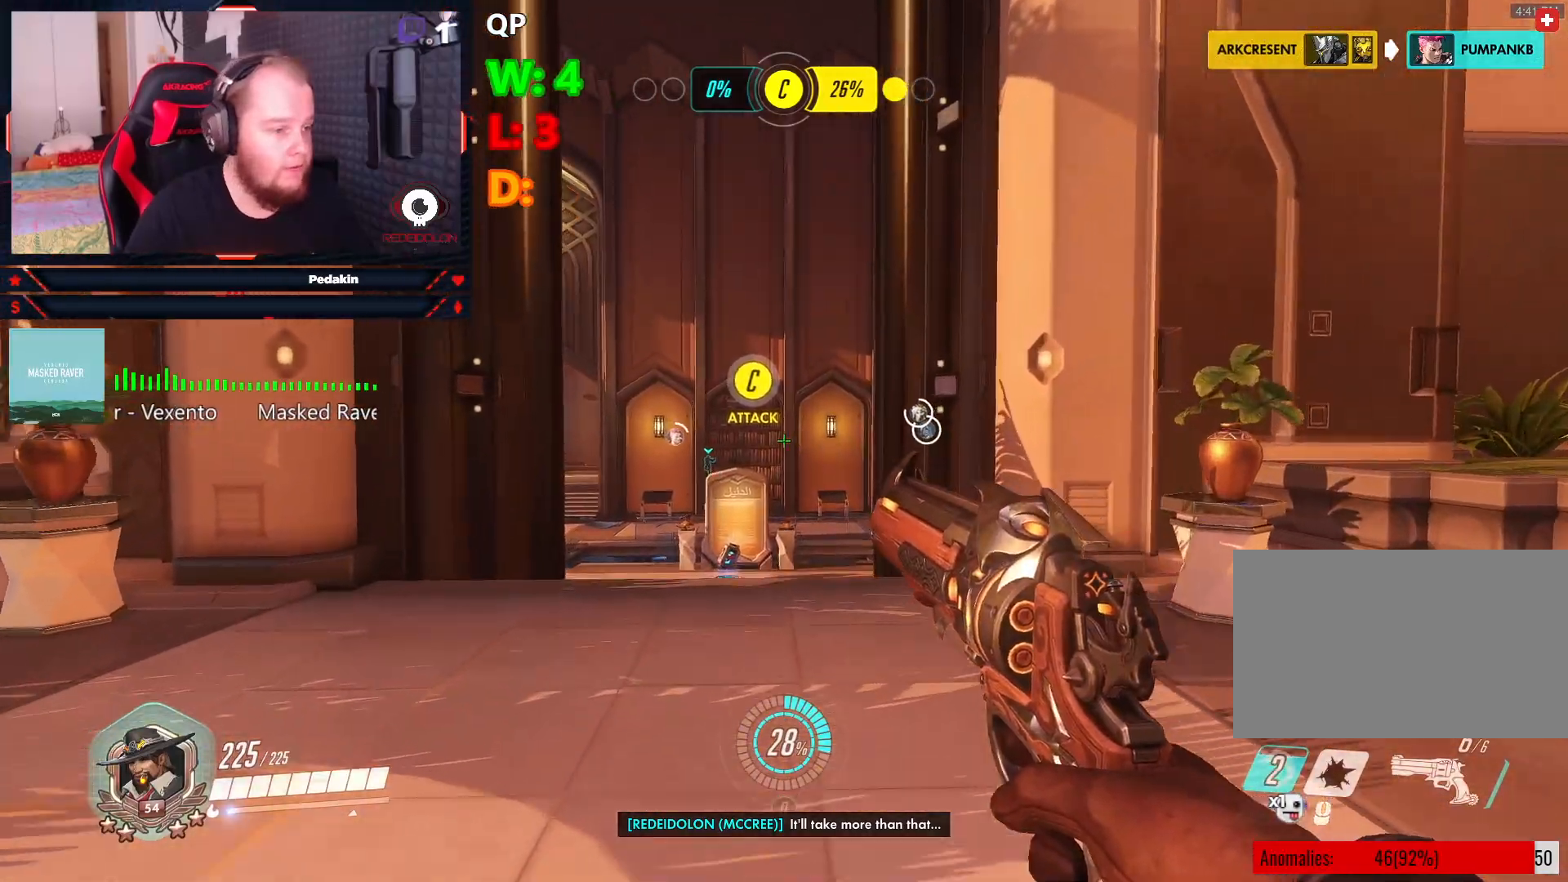
{"keys": ["w"], "mouse": [], "events": []}
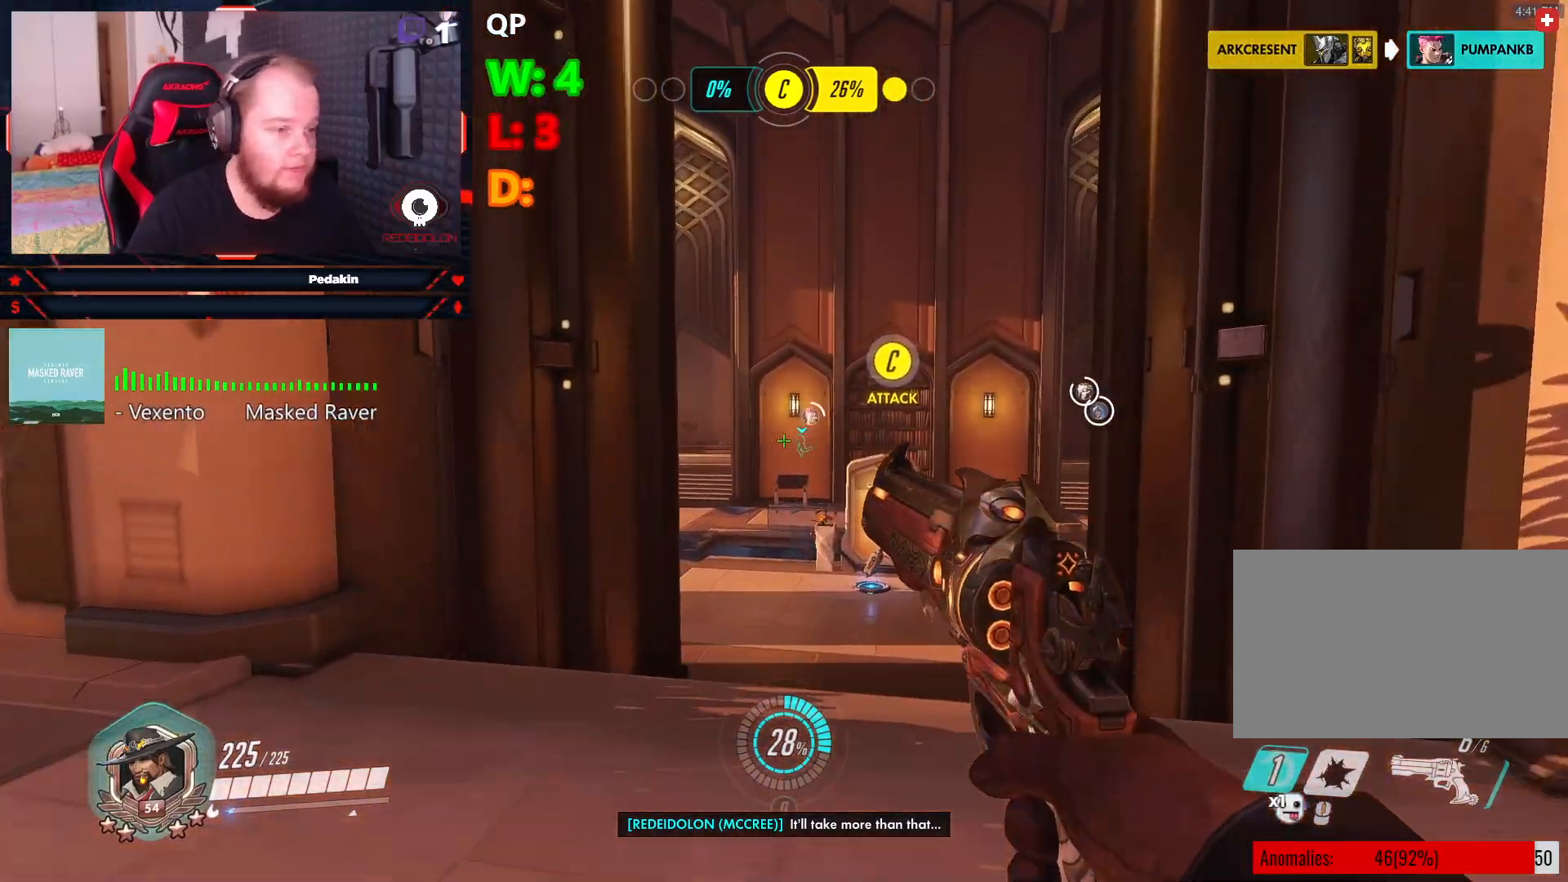
{"keys": ["w"], "mouse": [], "events": []}
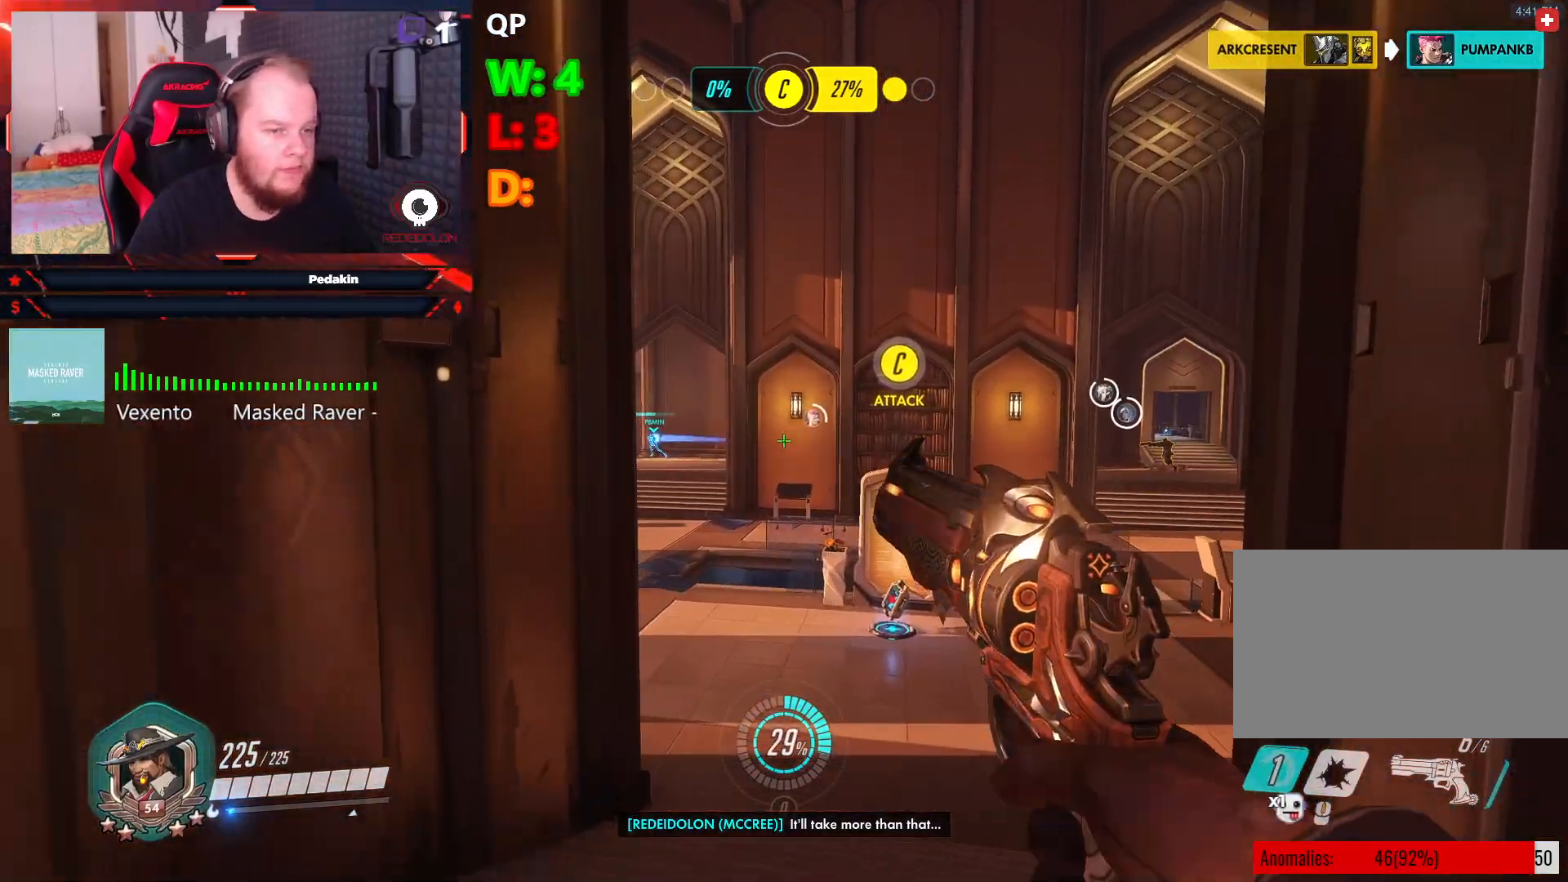
{"keys": ["d", "w"], "mouse": [], "events": [[250, "d", "down"]]}
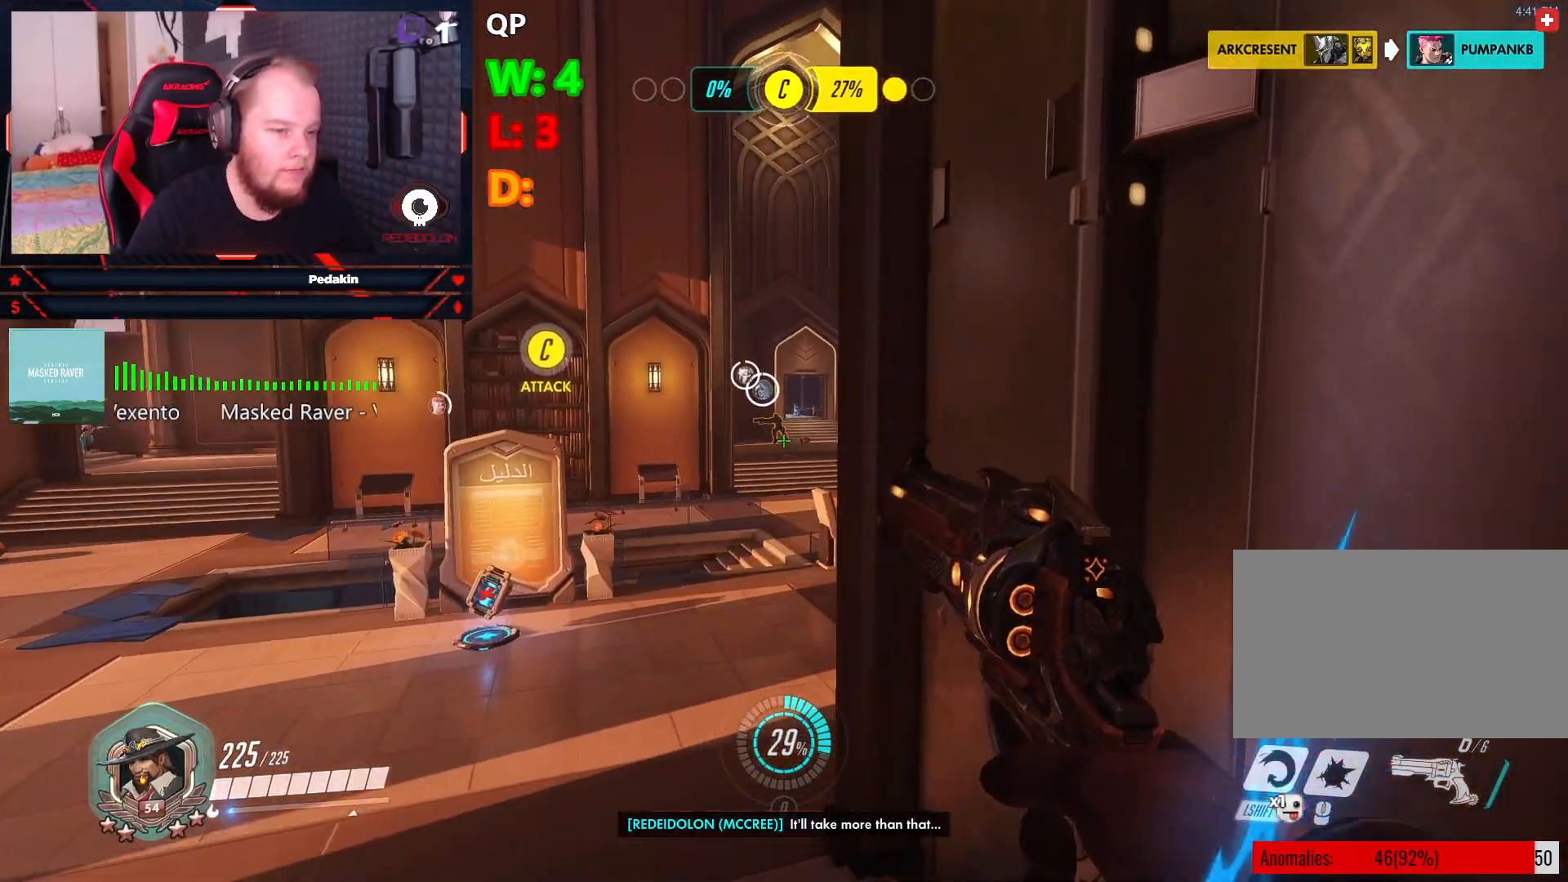
{"keys": ["s"], "mouse": ["left"], "events": [[63, "d", "up"], [313, "w", "up"], [396, "s", "down"], [438, "mouse_left", "down"]]}
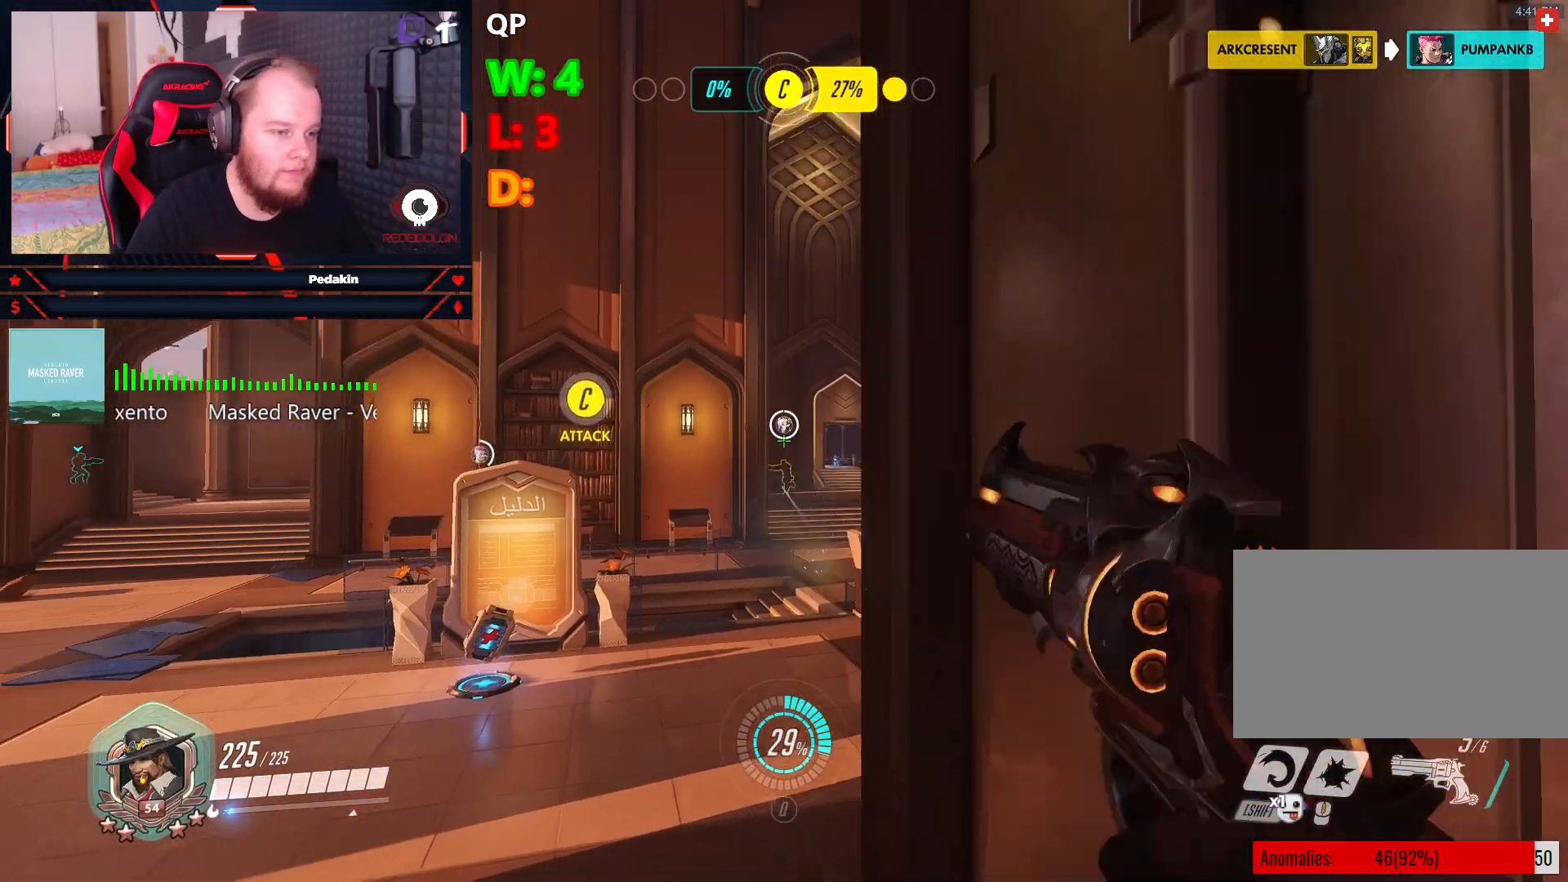
{"keys": ["w"], "mouse": [], "events": [[313, "s", "up"], [417, "w", "down"], [500, "mouse_left", "up"]]}
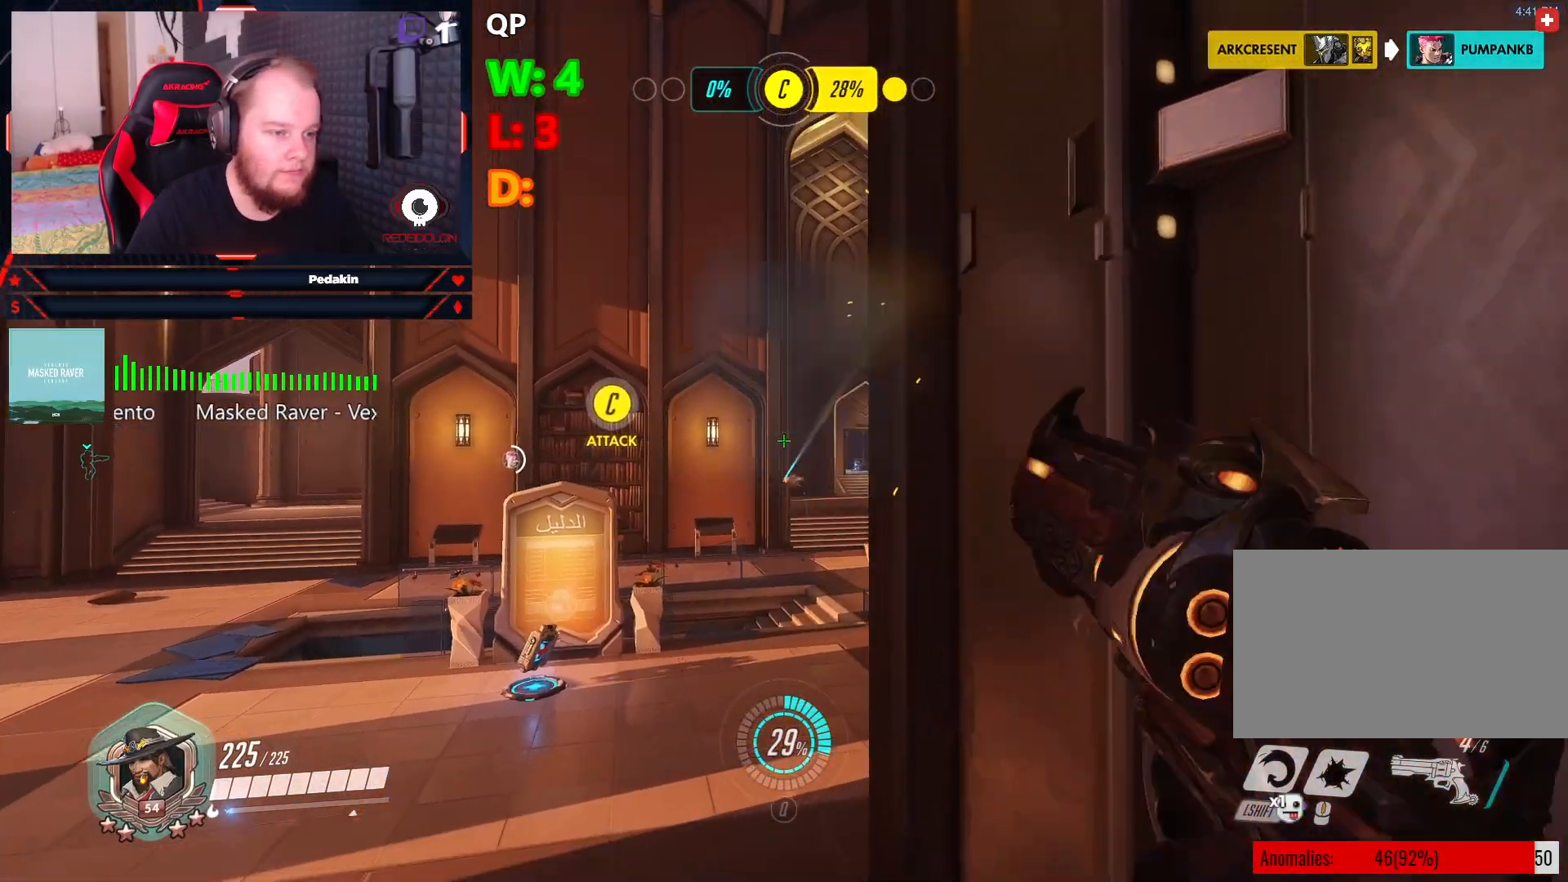
{"keys": ["w"], "mouse": [], "events": [[334, "r", "down"], [479, "r", "up"]]}
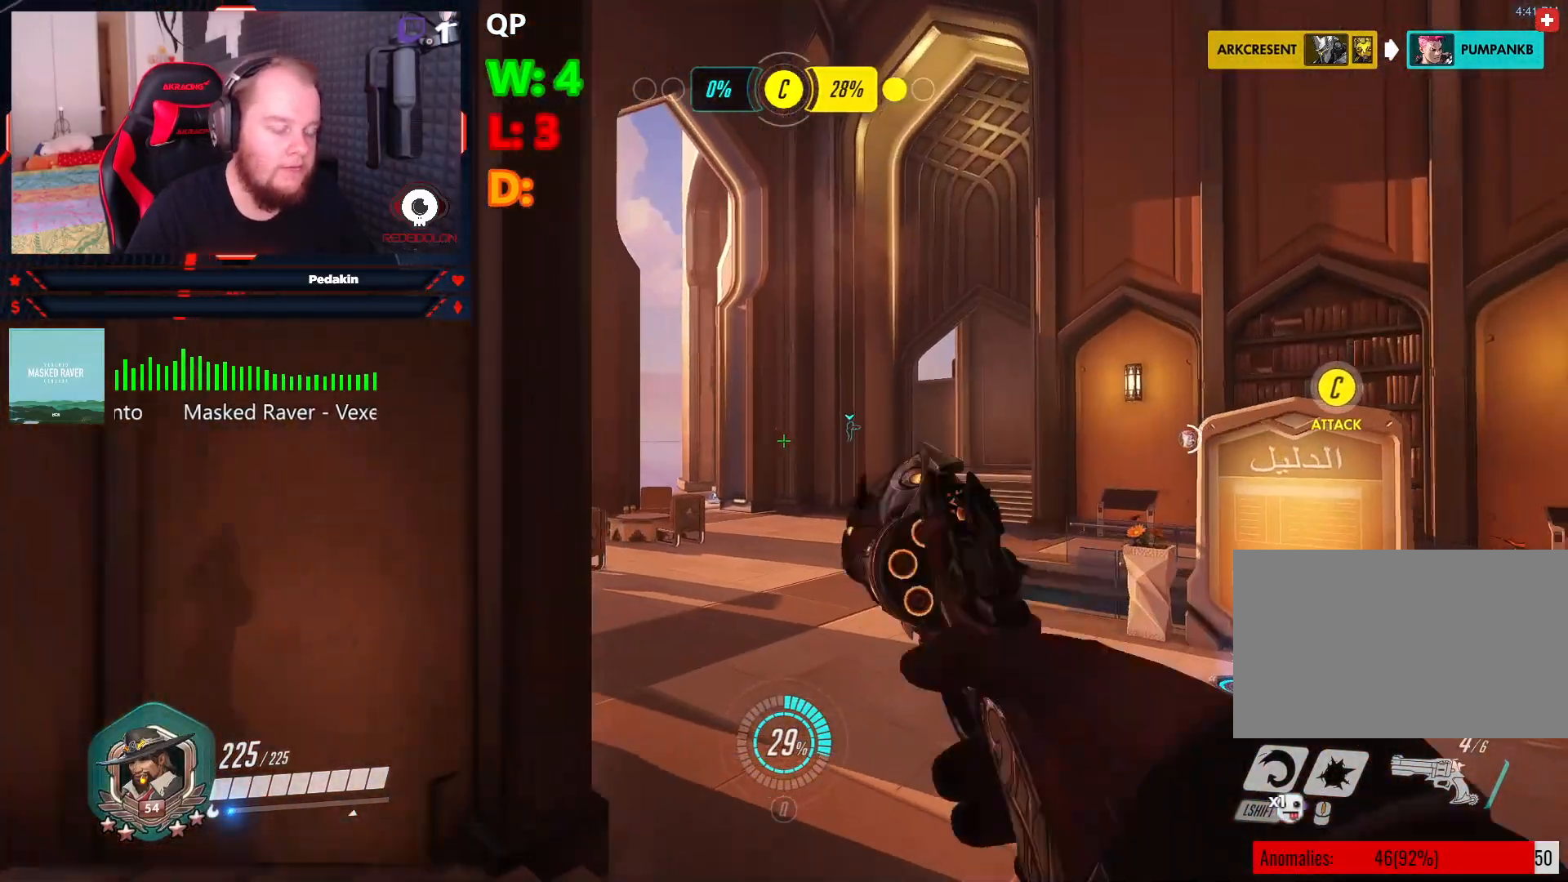
{"keys": ["w"], "mouse": [], "events": []}
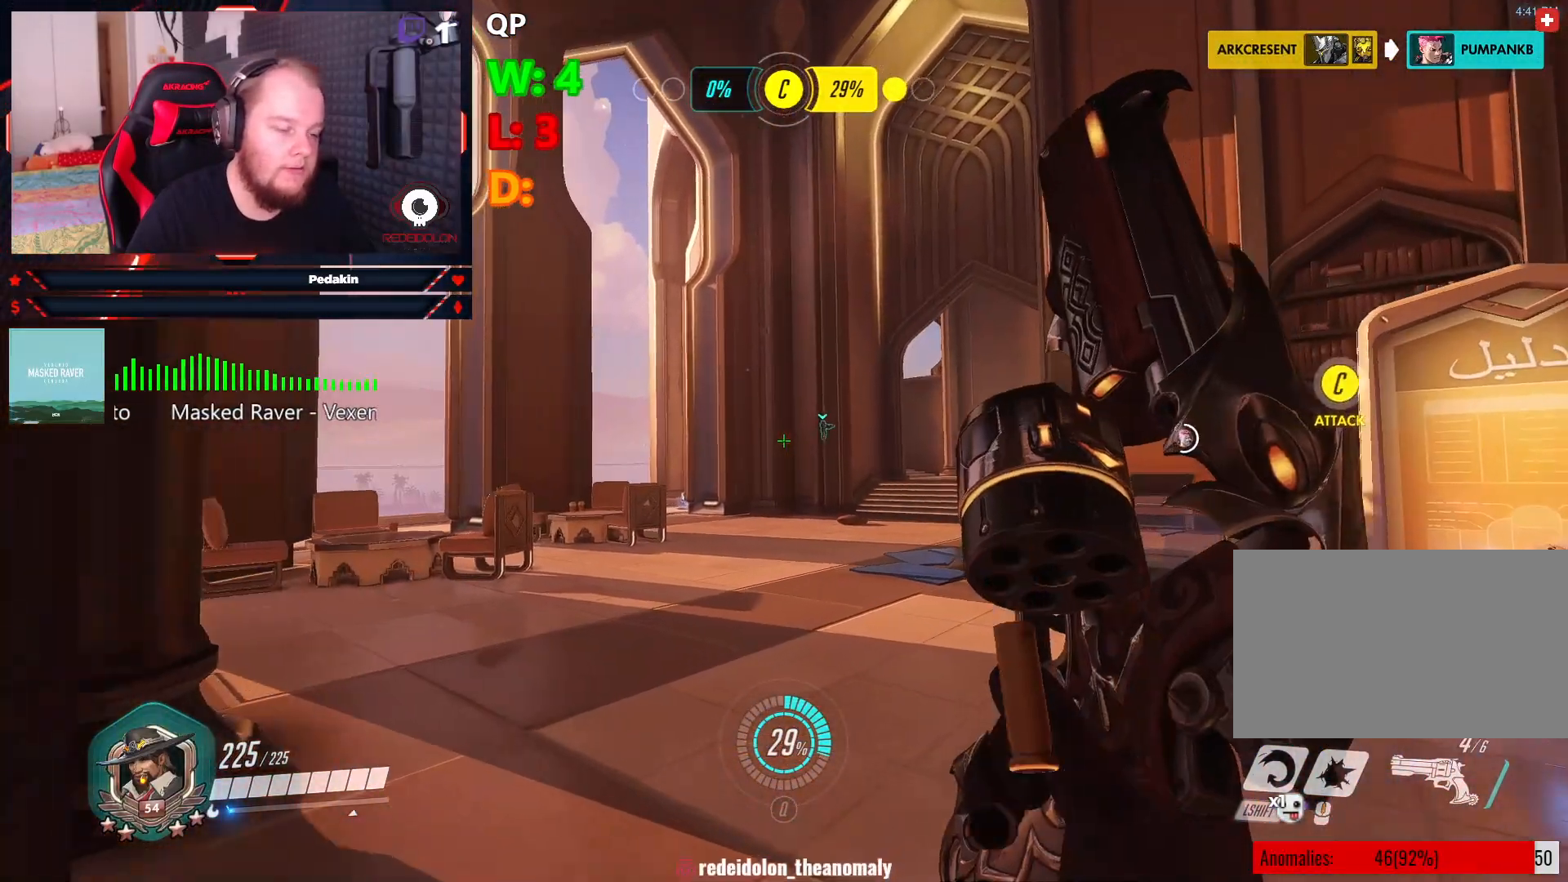
{"keys": ["a", "w"], "mouse": [], "events": [[375, "a", "down"]]}
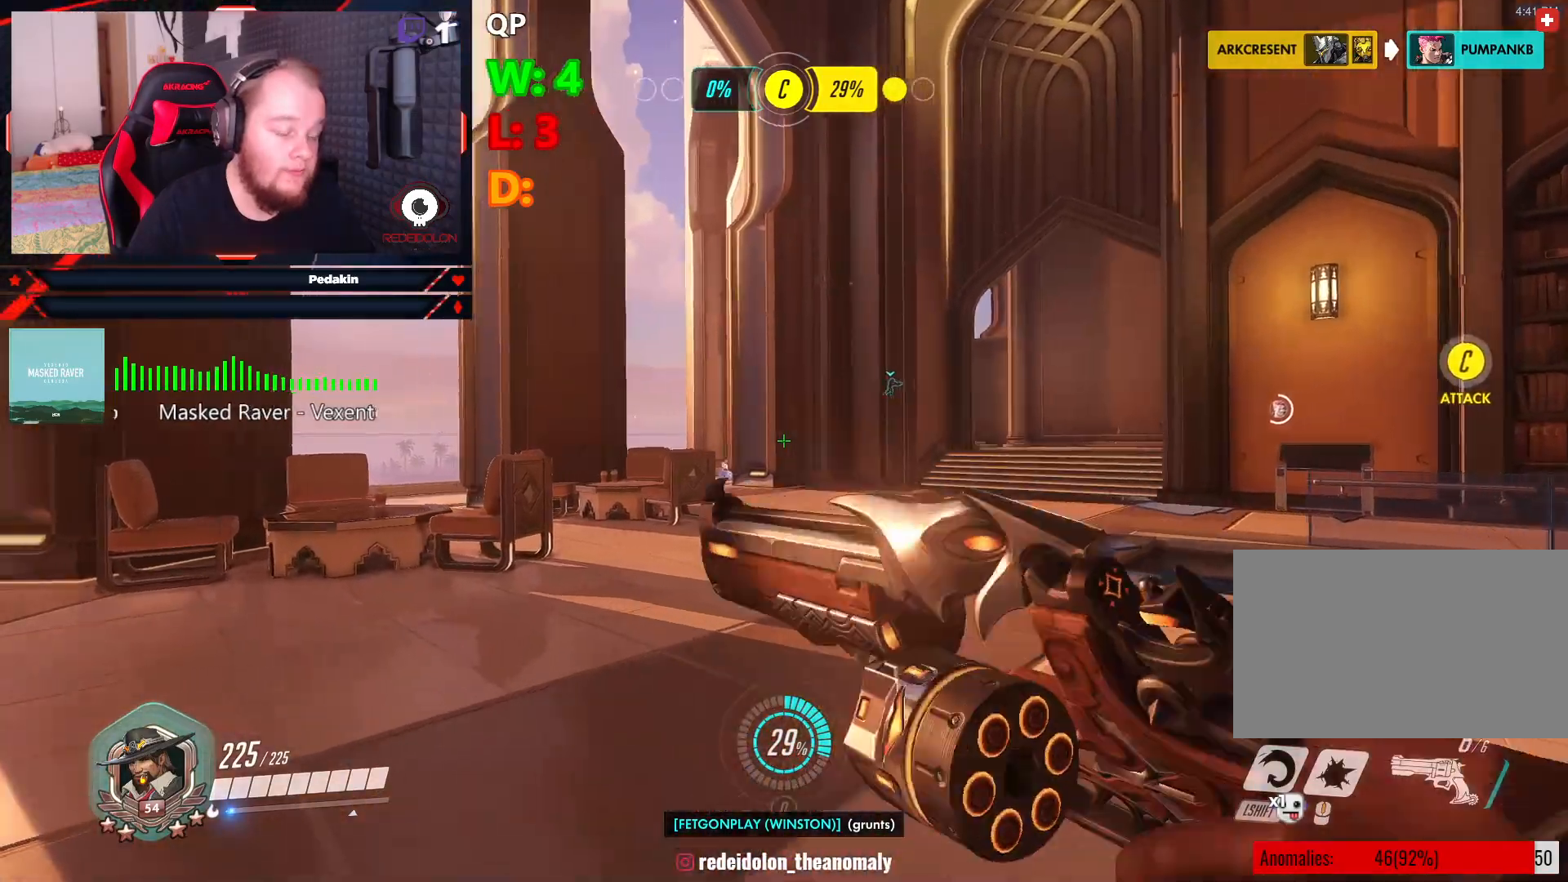
{"keys": ["a", "w"], "mouse": [], "events": []}
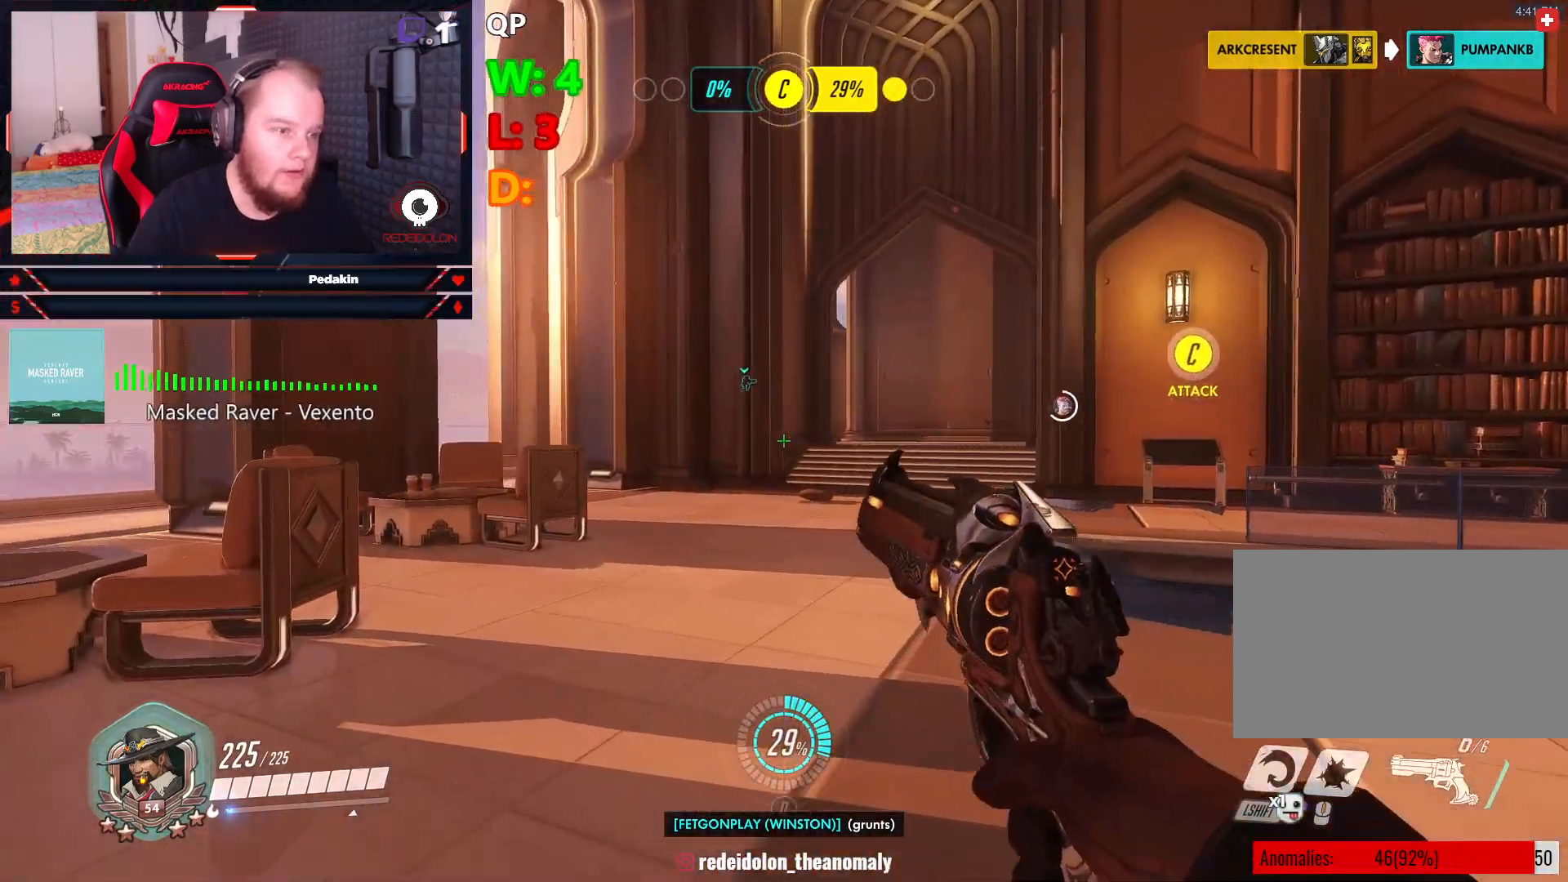
{"keys": ["w"], "mouse": [], "events": [[438, "a", "up"]]}
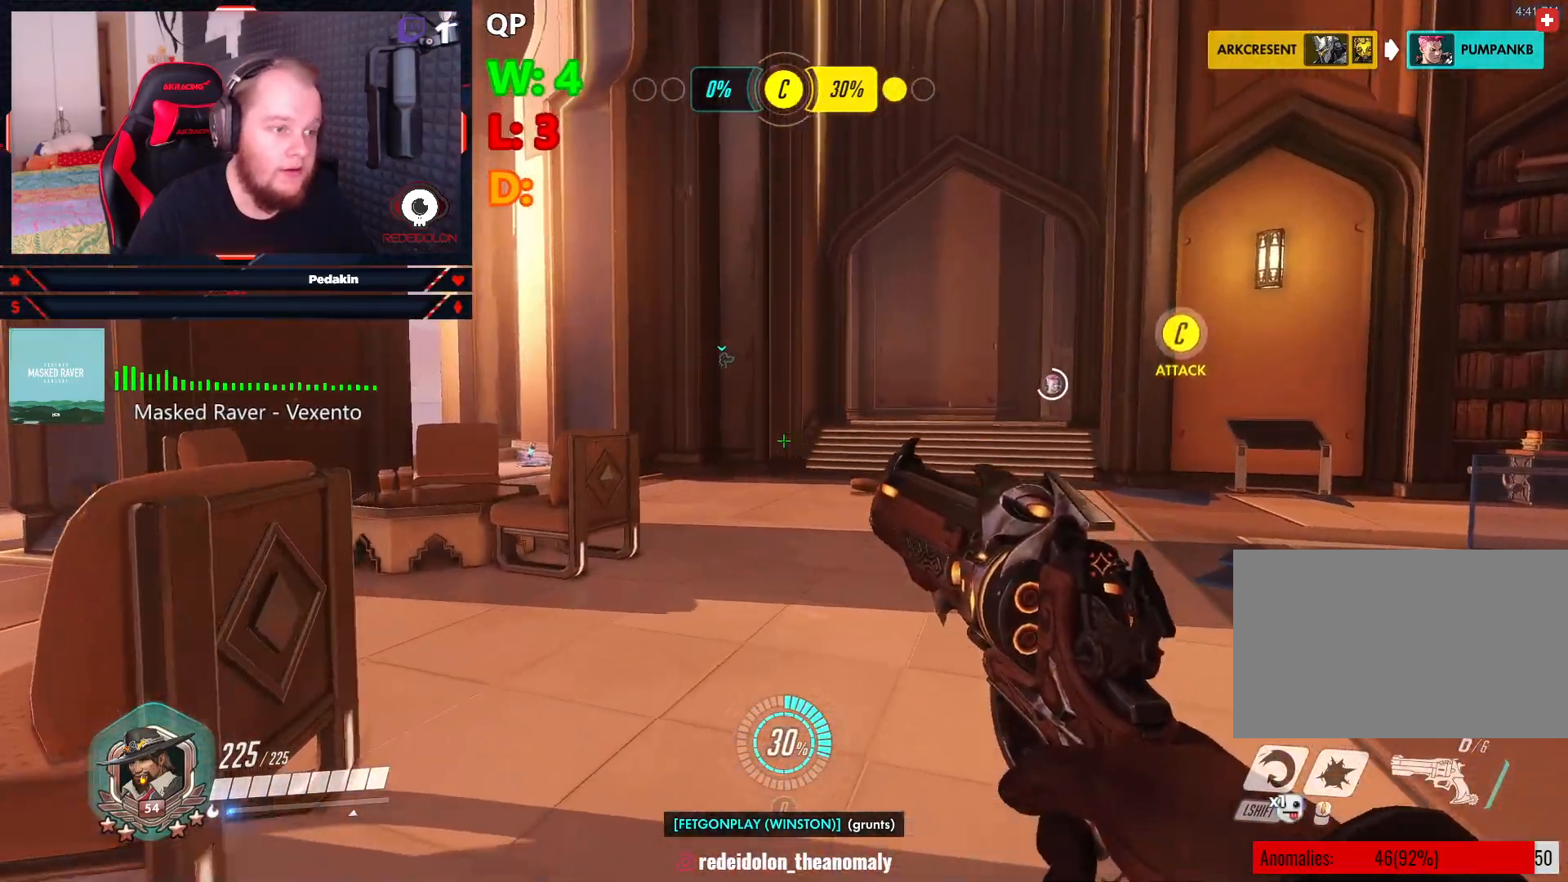
{"keys": ["a", "w"], "mouse": [], "events": [[271, "a", "down"]]}
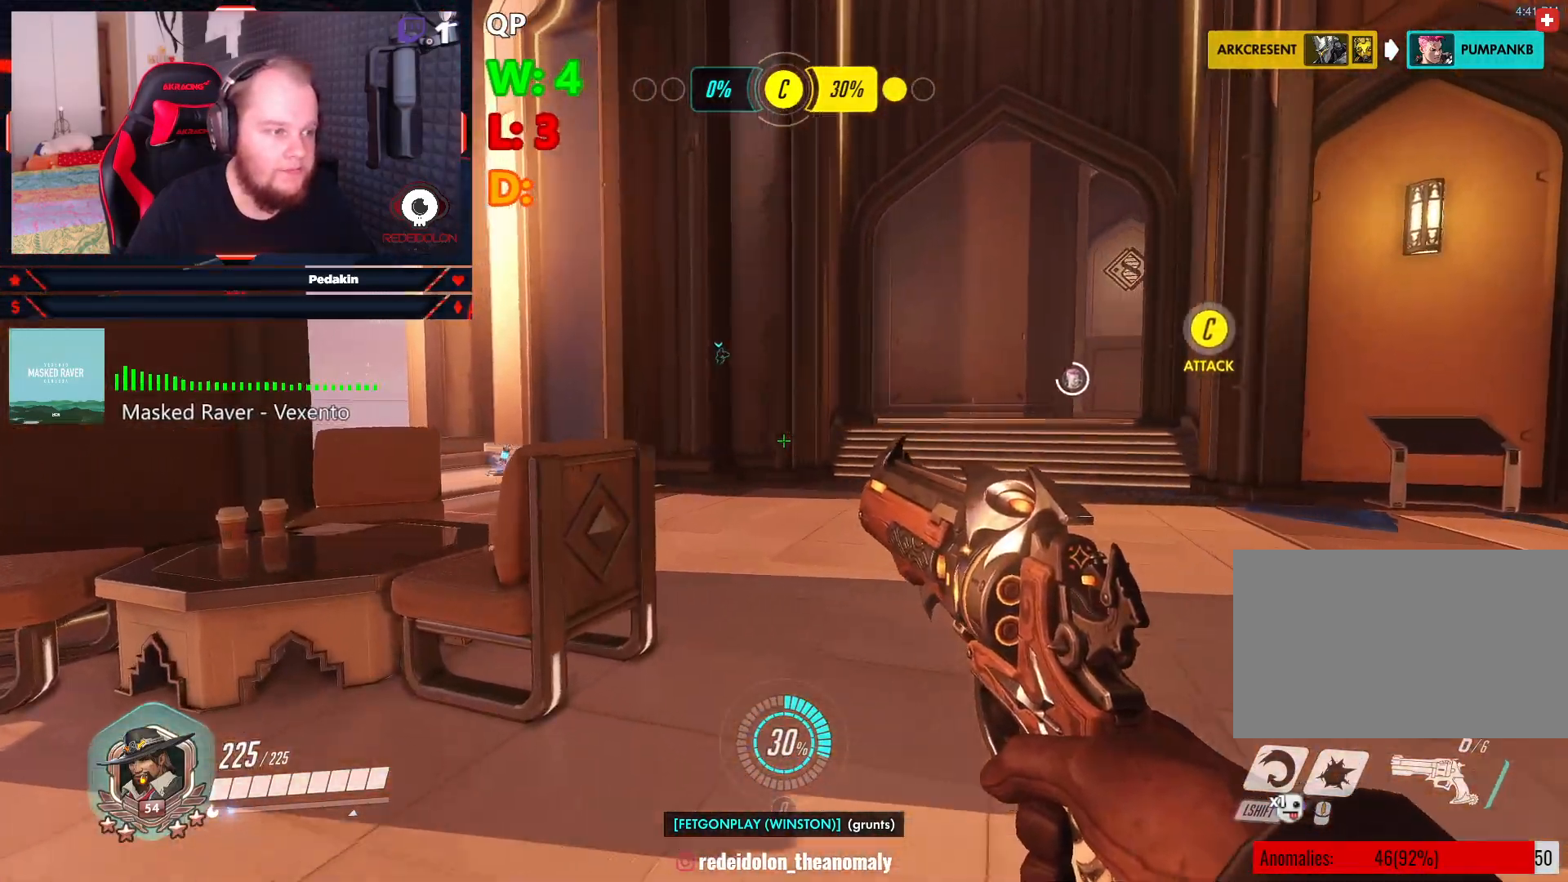
{"keys": ["a", "w"], "mouse": [], "events": [[292, "space", "down"], [479, "space", "up"]]}
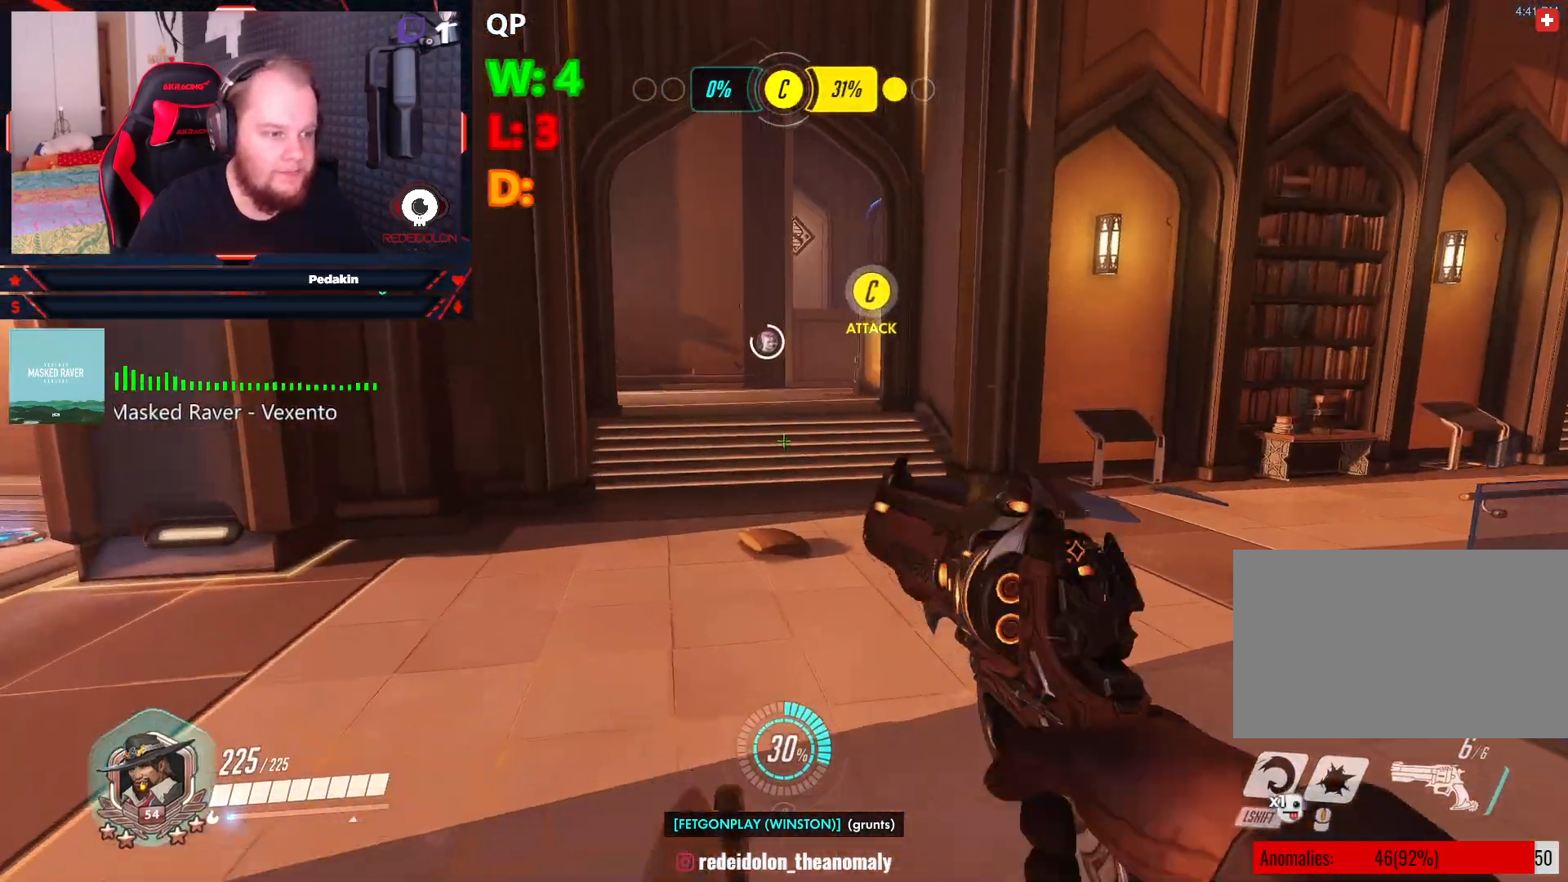
{"keys": ["a", "w"], "mouse": [], "events": []}
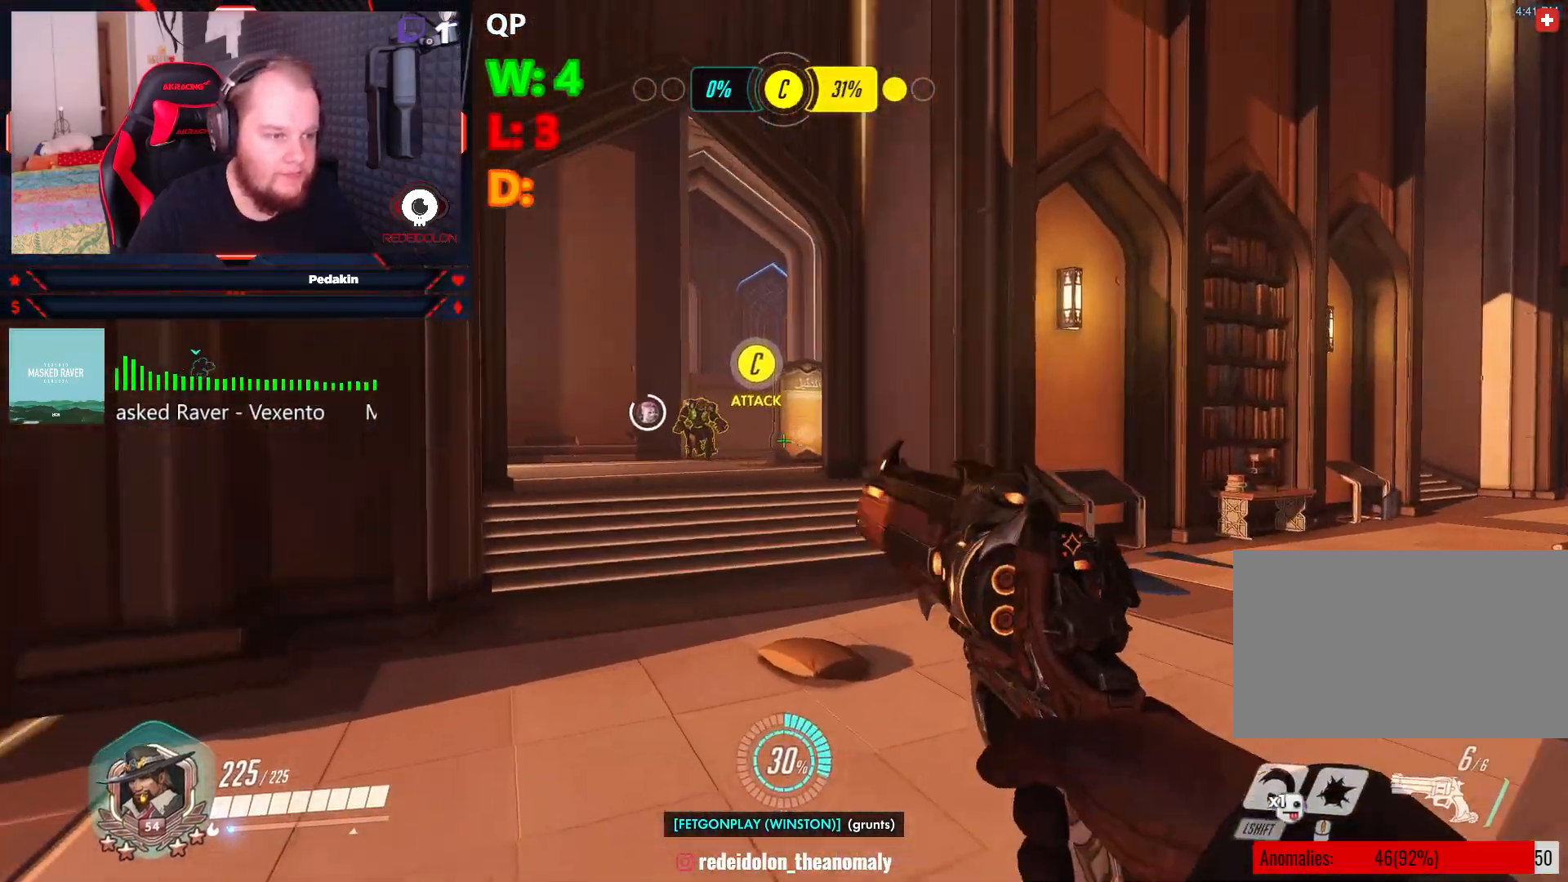
{"keys": ["d", "space"], "mouse": ["left"], "events": [[188, "a", "up"], [229, "d", "down"], [229, "w", "up"], [313, "mouse_left", "down"], [375, "space", "down"]]}
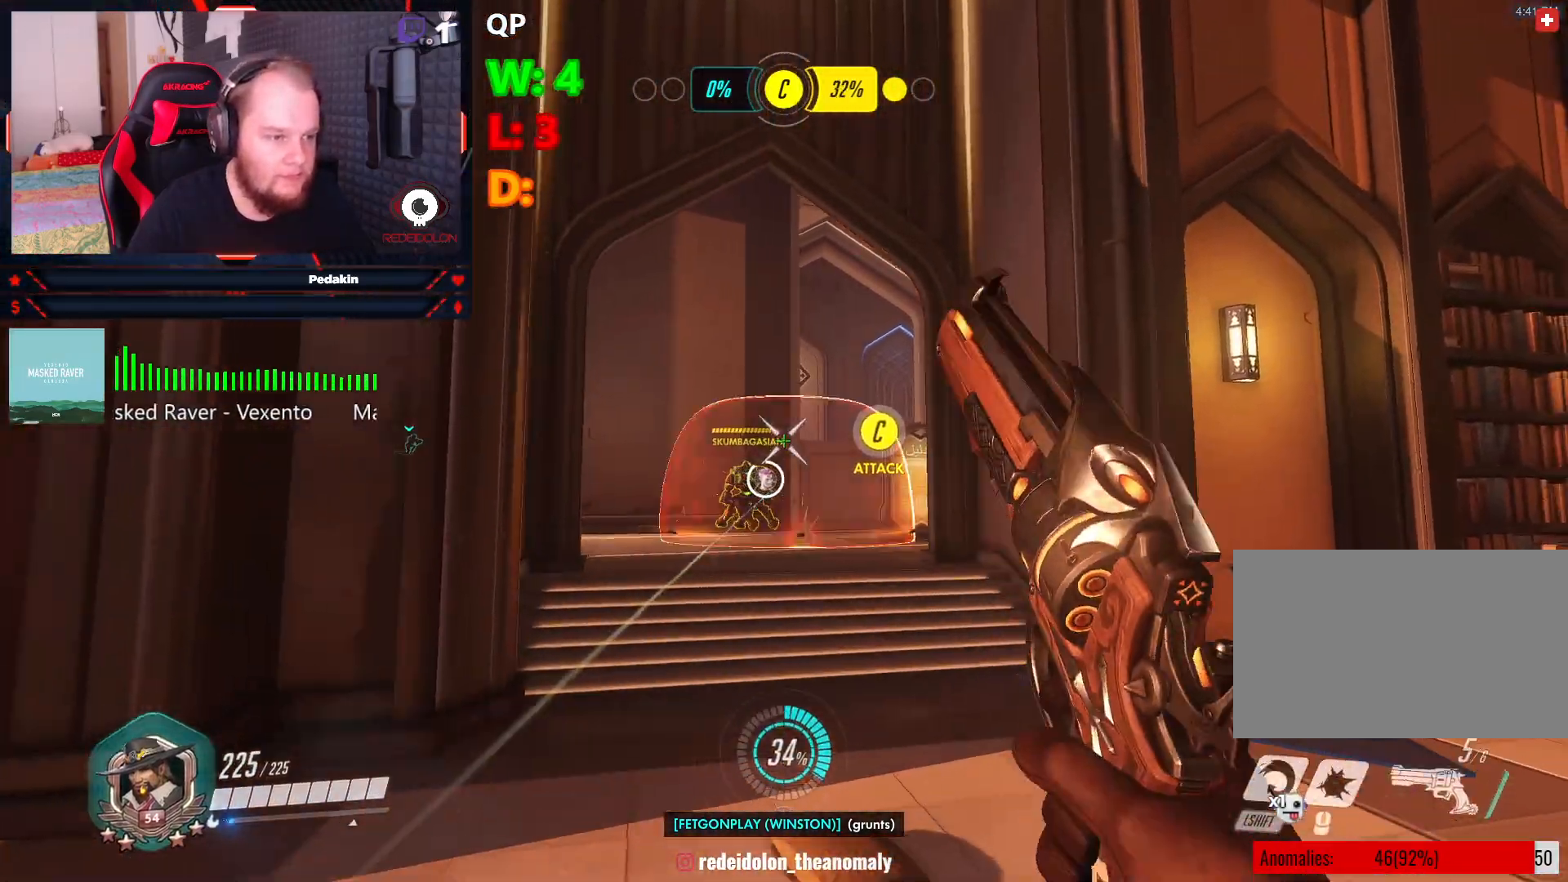
{"keys": ["d", "s", "space"], "mouse": ["left"], "events": [[63, "s", "down"], [63, "space", "up"], [438, "space", "down"]]}
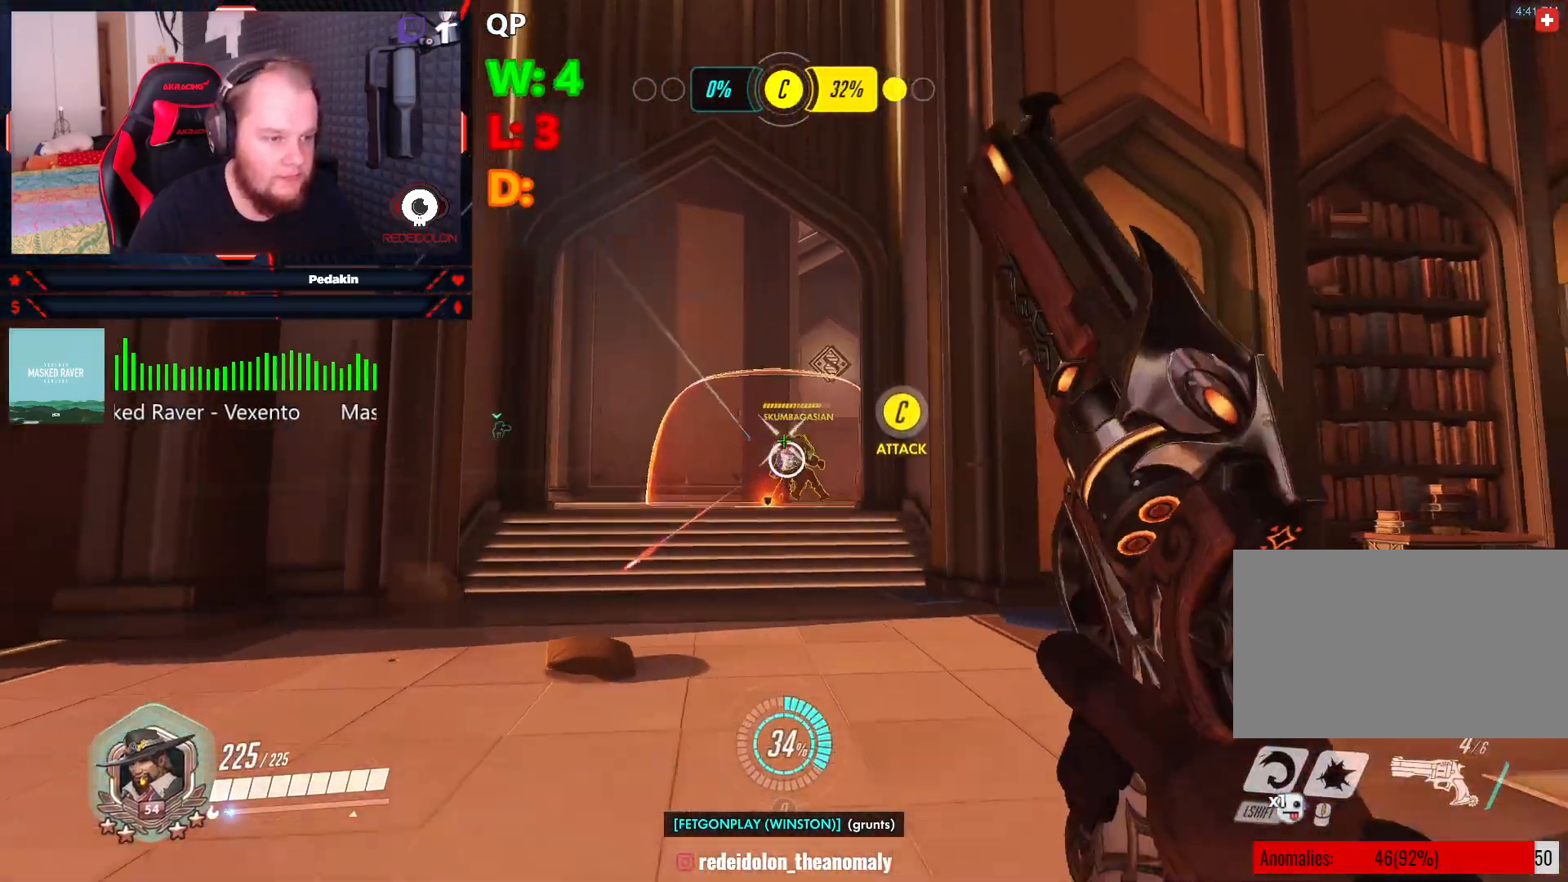
{"keys": ["d", "s", "space"], "mouse": ["left"], "events": [[63, "space", "up"], [125, "space", "down"], [250, "space", "up"], [354, "space", "down"], [438, "space", "up"], [500, "space", "down"]]}